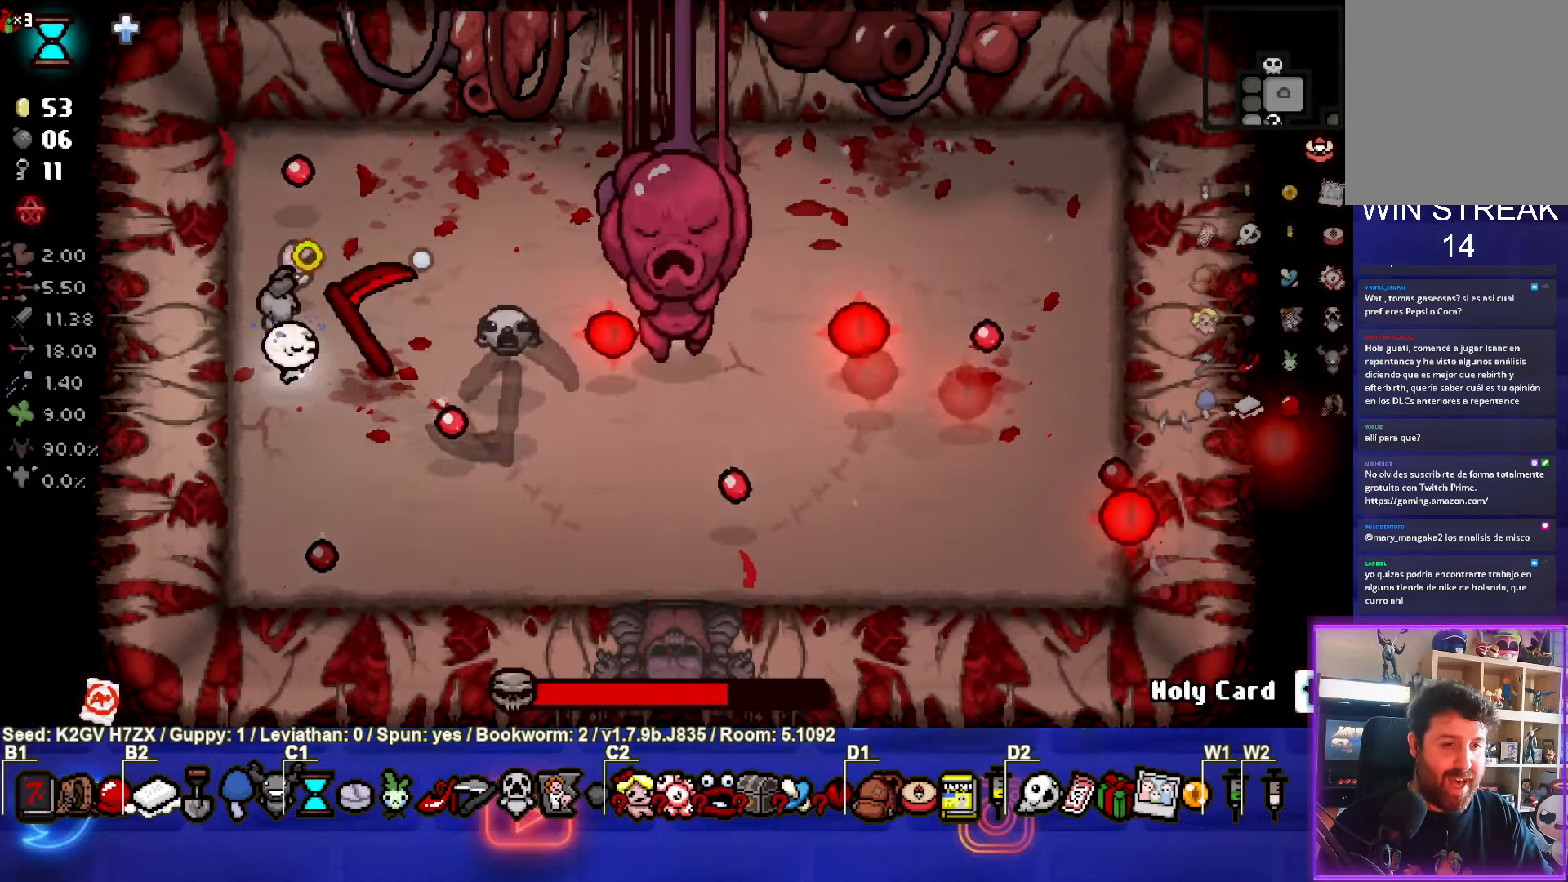
Gameplay with a controller (PlayStation layout); each line is a JSON object with the inputs held at the frame after it. "events" lists button and stick changes between this image and that frame as [ms after this image, input, new state], when the widget could be followed in between. Not read: right_stick.
{"buttons": ["CIRCLE"], "left_stick": "left", "events": [[433, "left_stick", "left"]]}
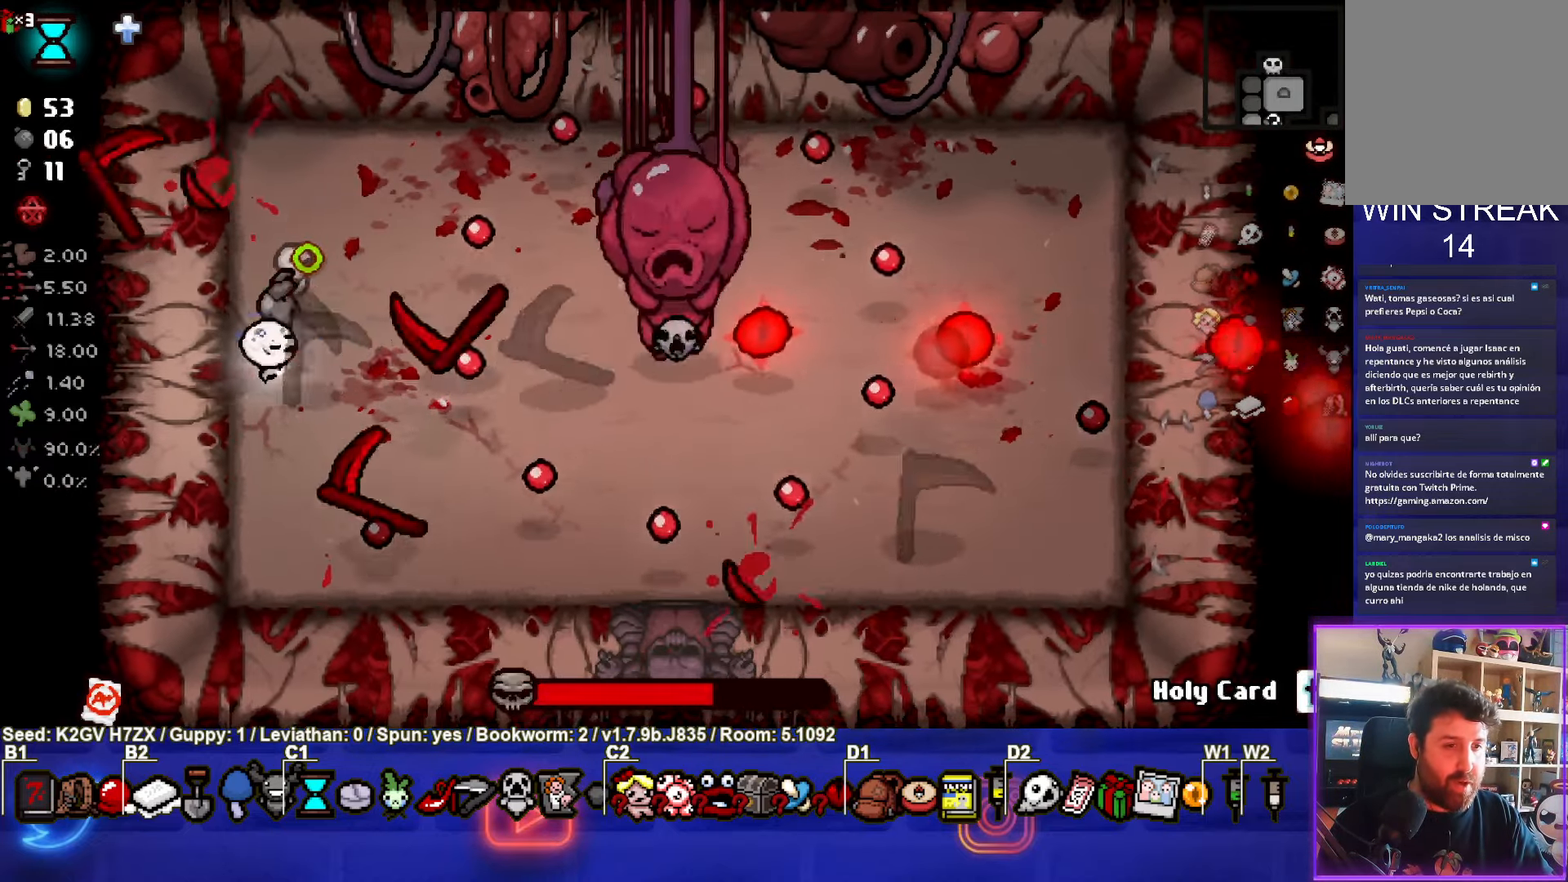
{"buttons": ["CIRCLE"], "left_stick": "right", "events": [[50, "left_stick", "right"]]}
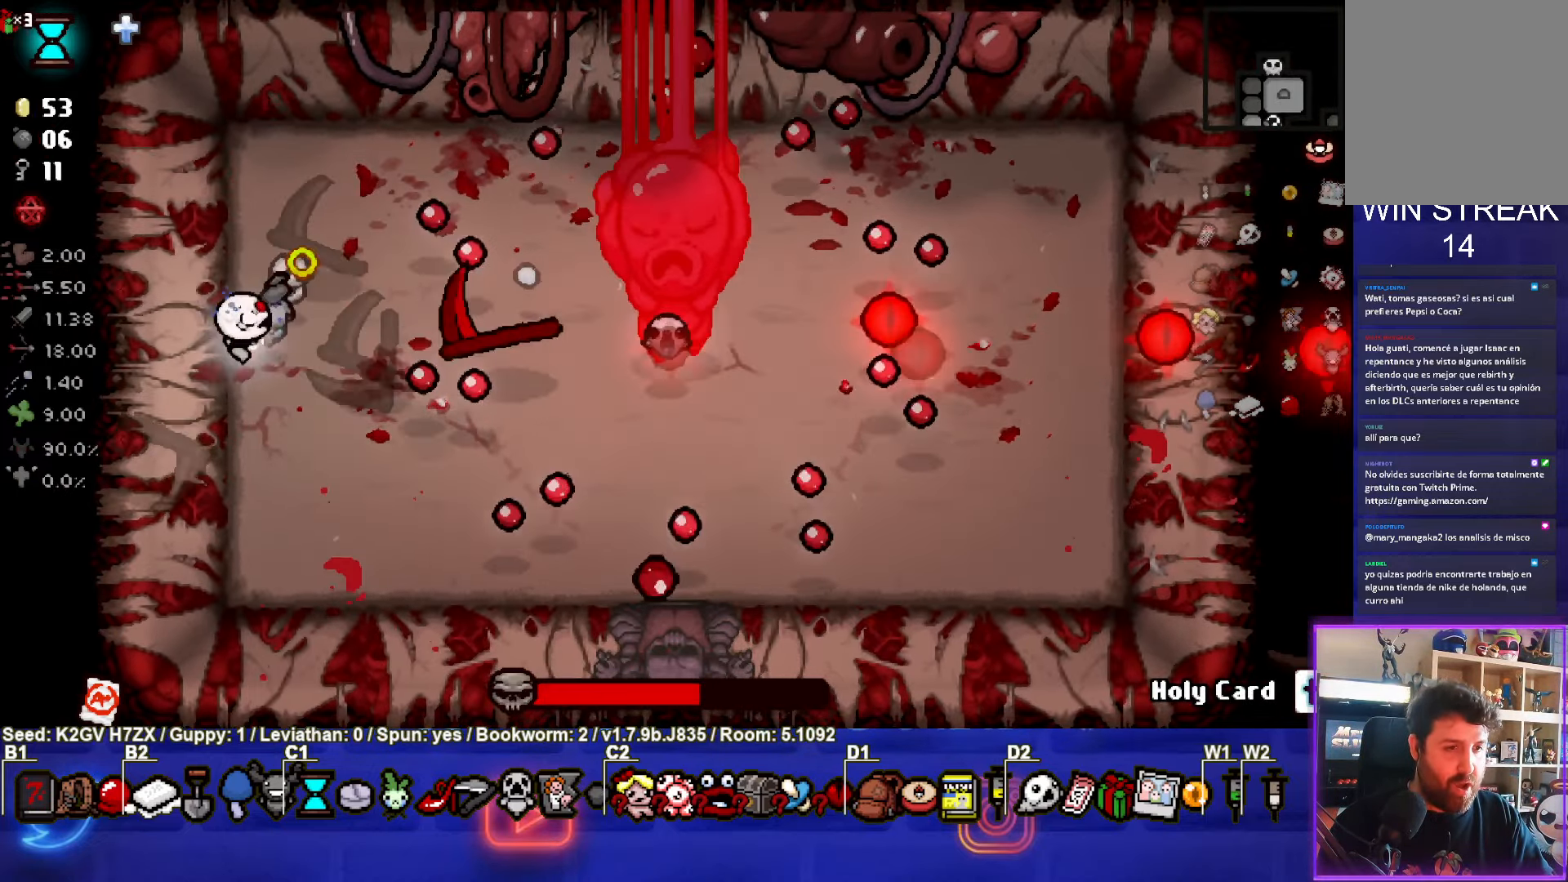
{"buttons": ["CIRCLE"], "left_stick": "right", "events": []}
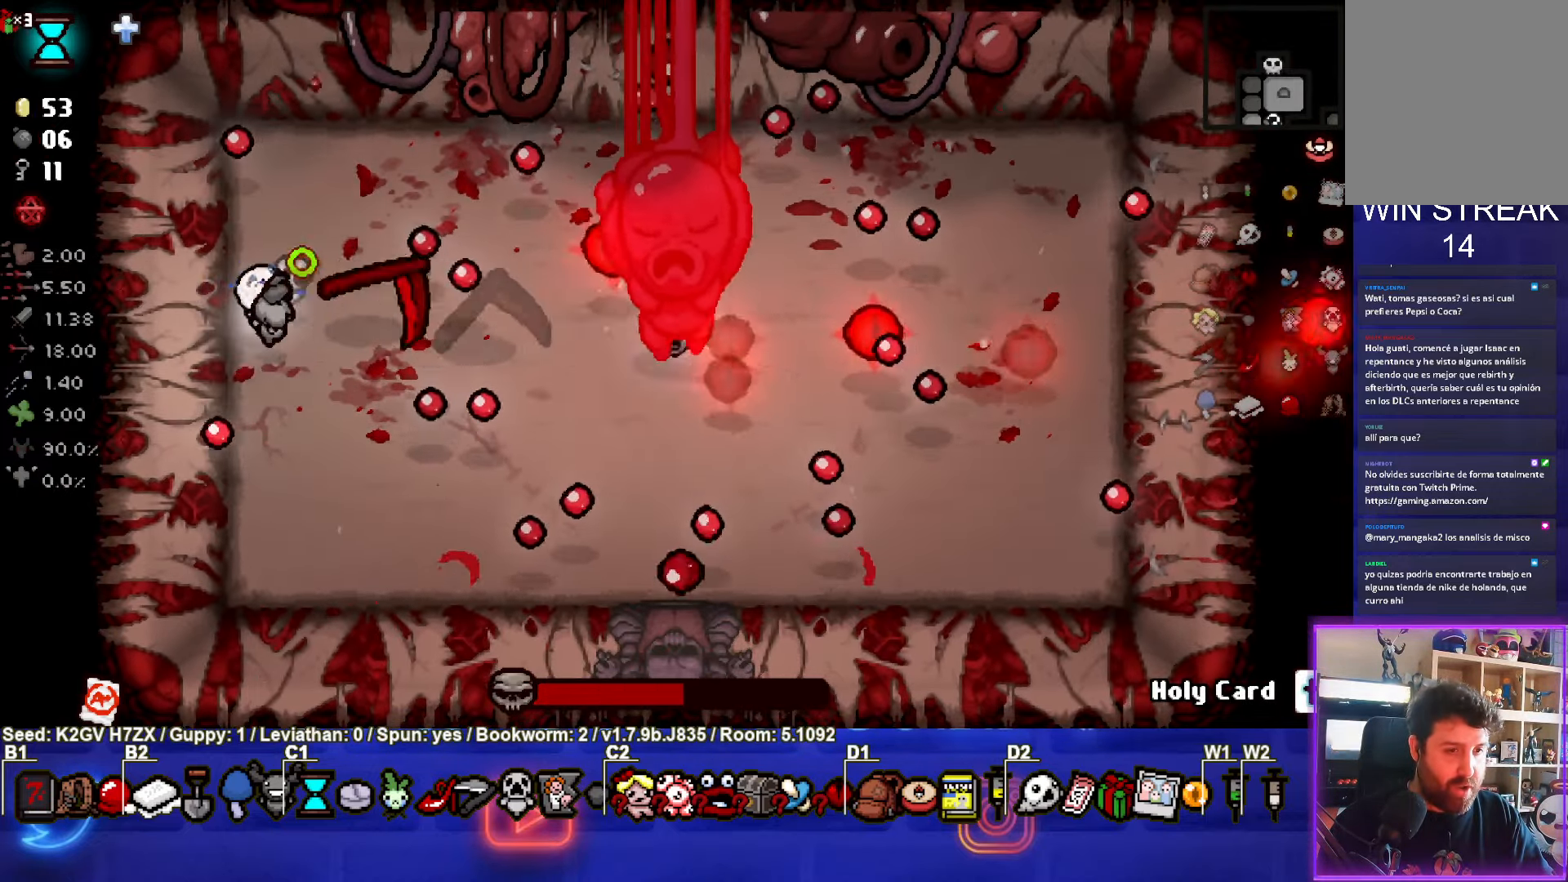
{"buttons": ["CIRCLE"], "left_stick": "right"}
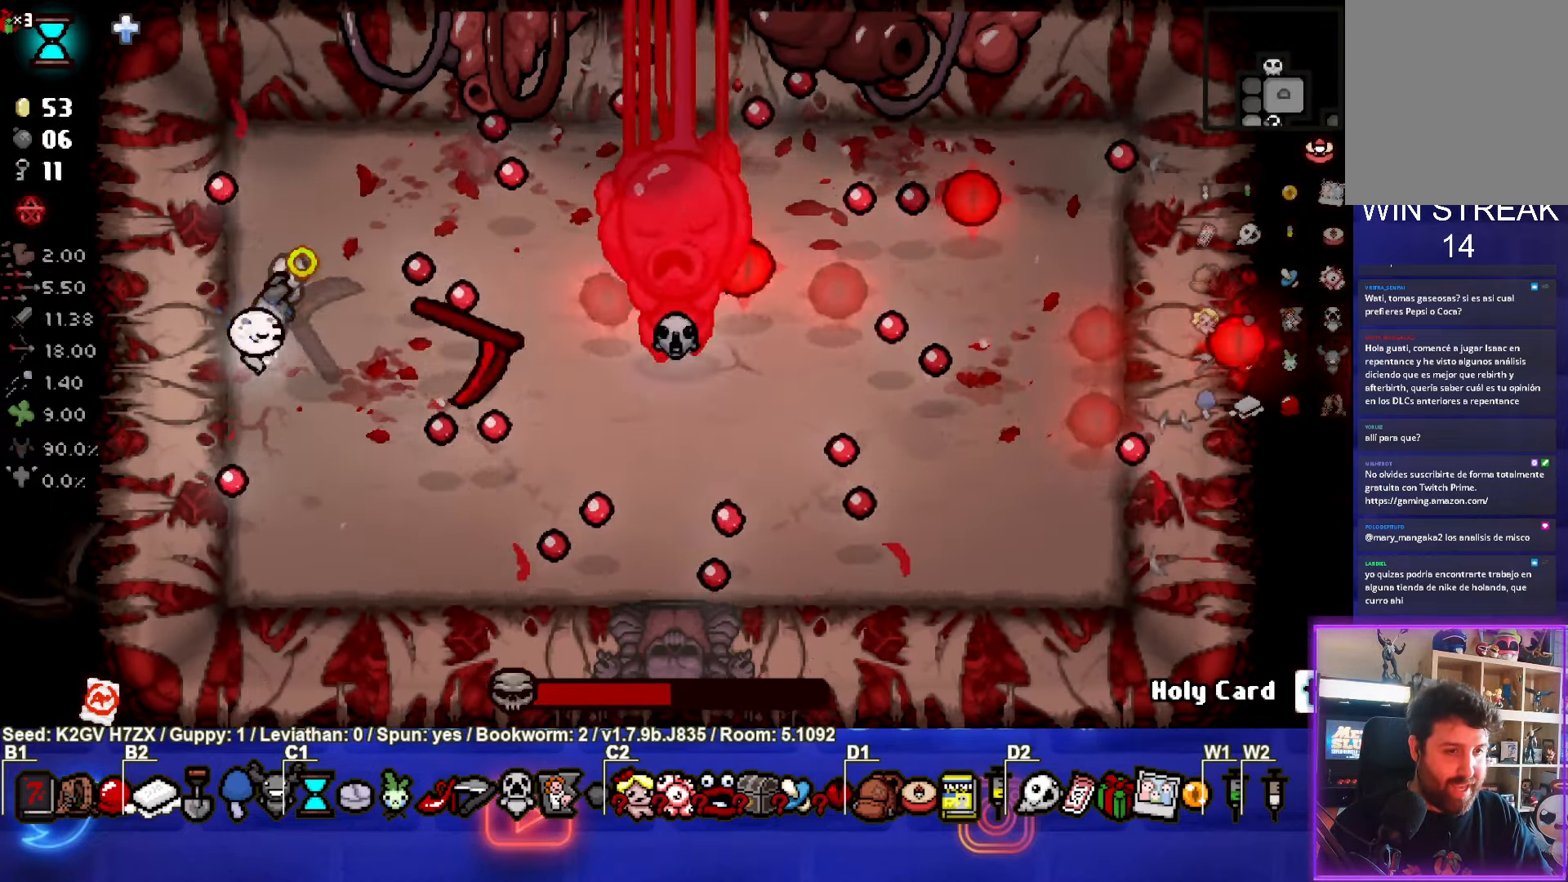
{"buttons": ["CIRCLE"], "left_stick": "center", "events": [[500, "left_stick", "center"]]}
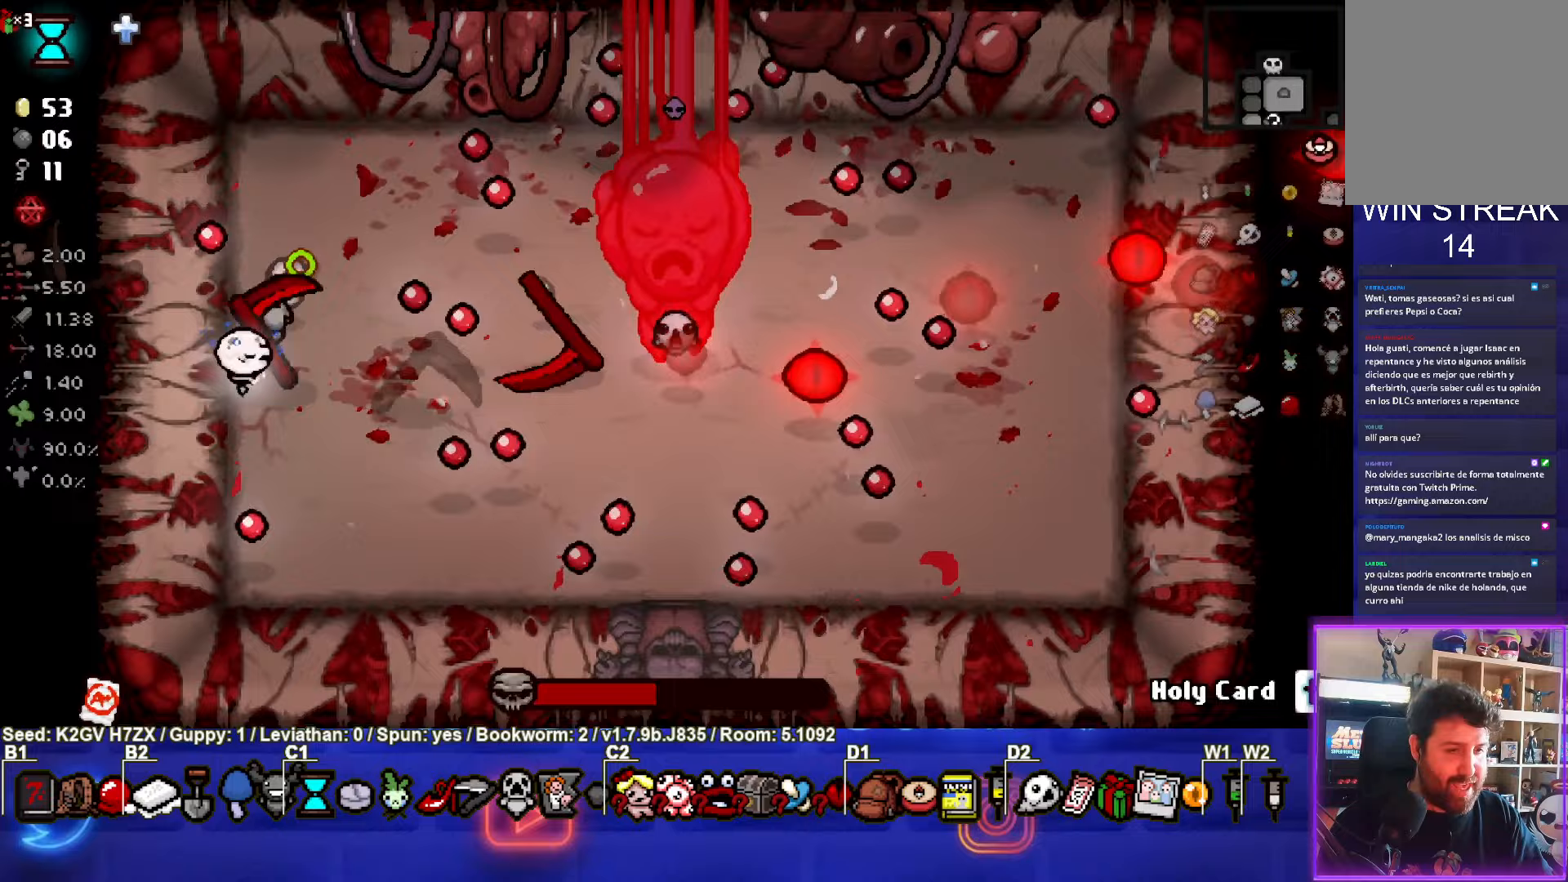
{"buttons": ["CIRCLE"], "left_stick": "center", "events": [[217, "left_stick", "down"], [317, "left_stick", "center"]]}
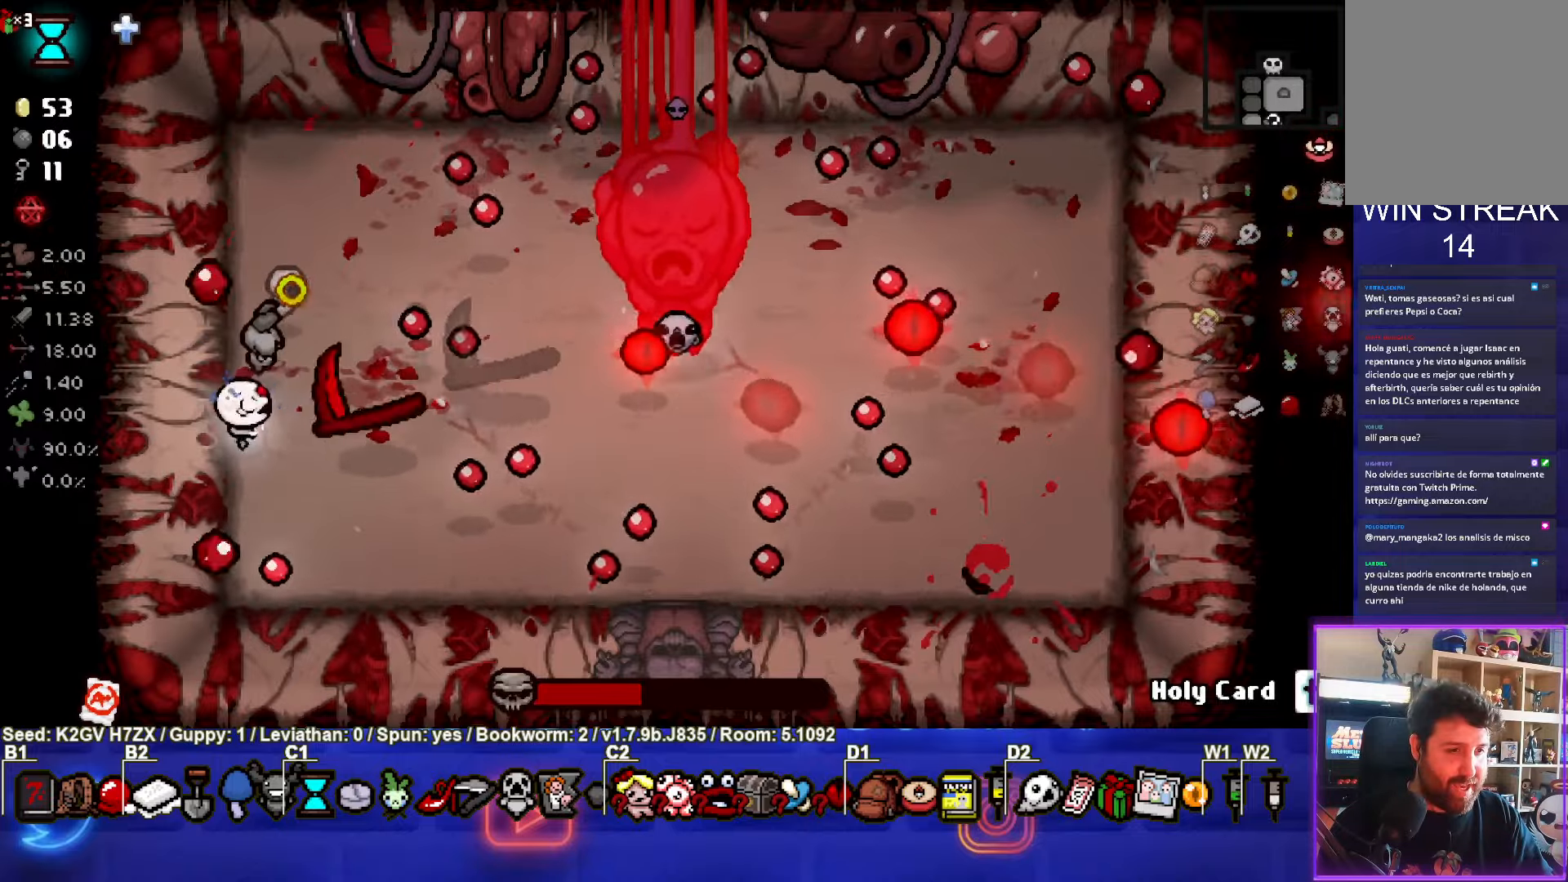
{"buttons": ["CIRCLE"], "left_stick": "up", "events": [[217, "left_stick", "up"], [417, "CIRCLE", "up"], [500, "CIRCLE", "down"]]}
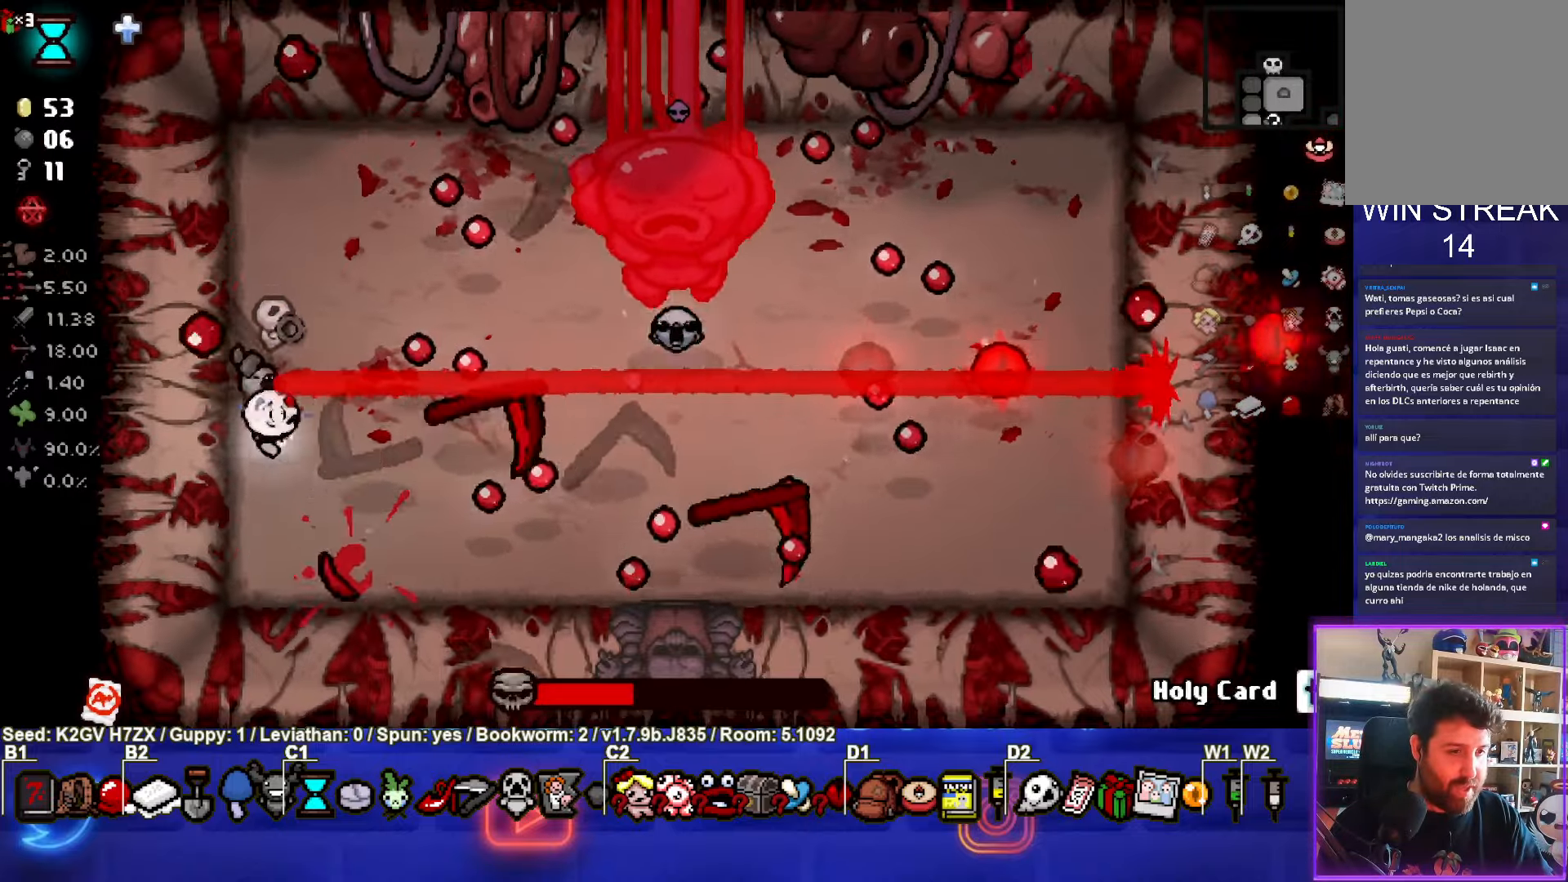
{"buttons": ["CIRCLE"], "left_stick": "up", "events": [[350, "left_stick", "right"], [483, "left_stick", "up"]]}
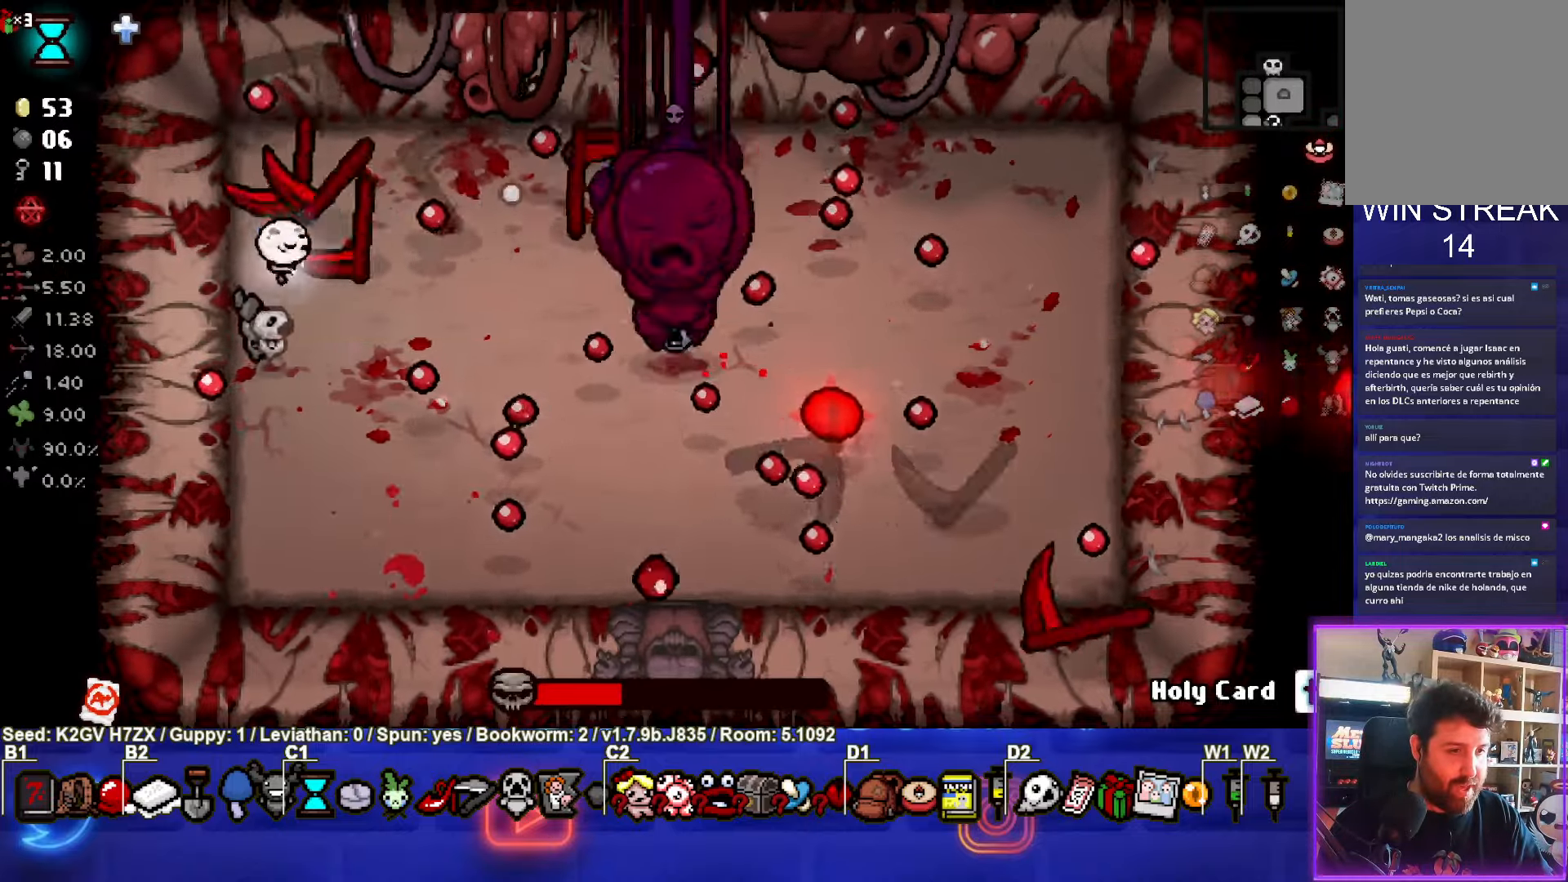
{"buttons": ["CIRCLE"], "left_stick": "up", "events": []}
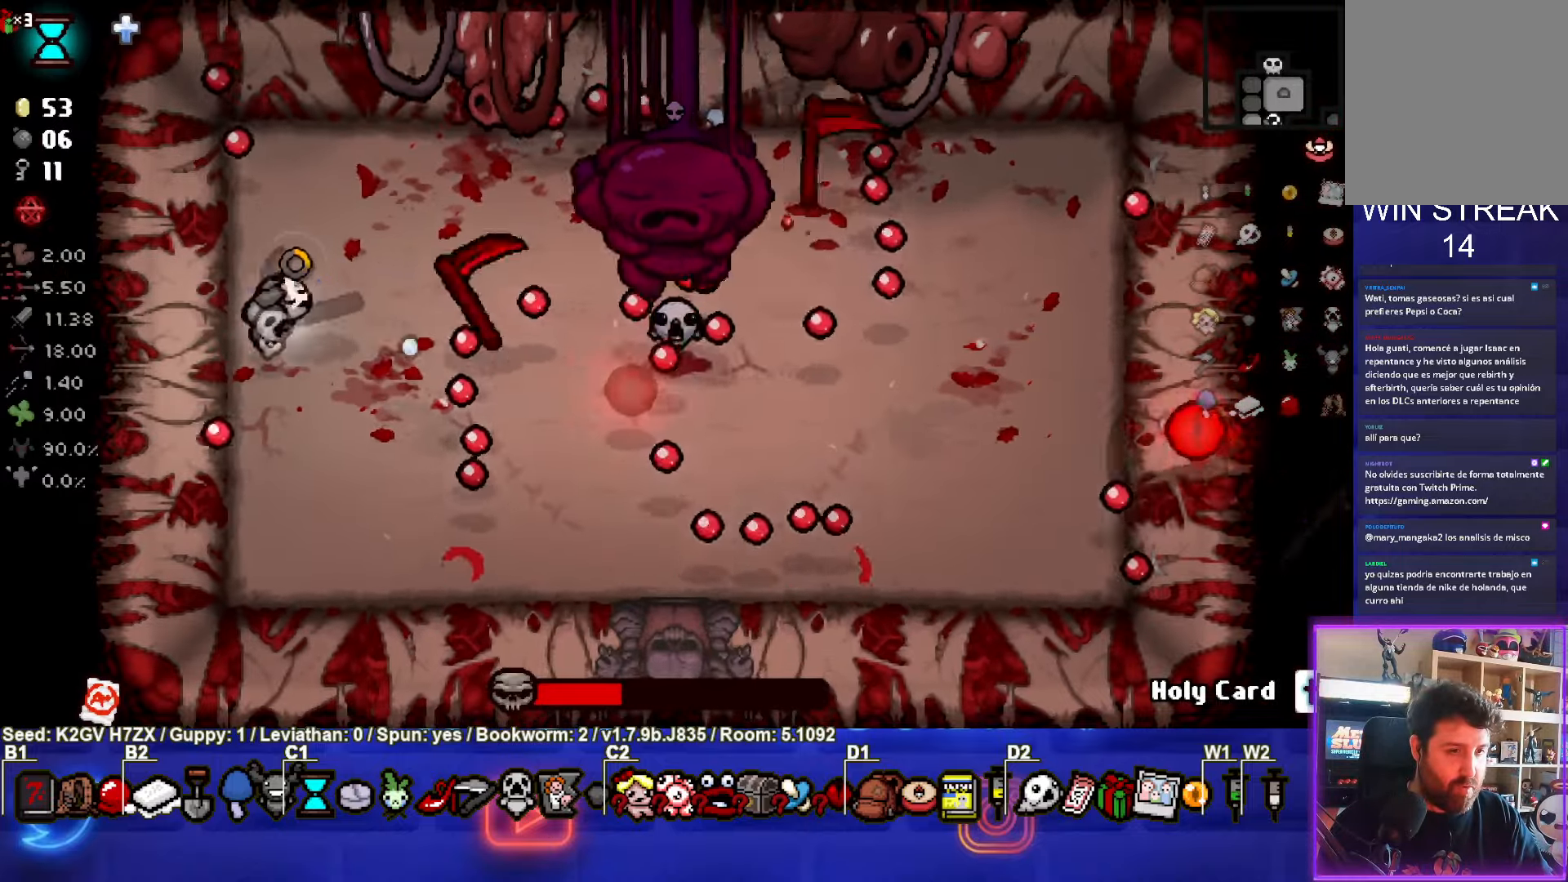
{"buttons": ["CIRCLE"], "left_stick": "up", "events": []}
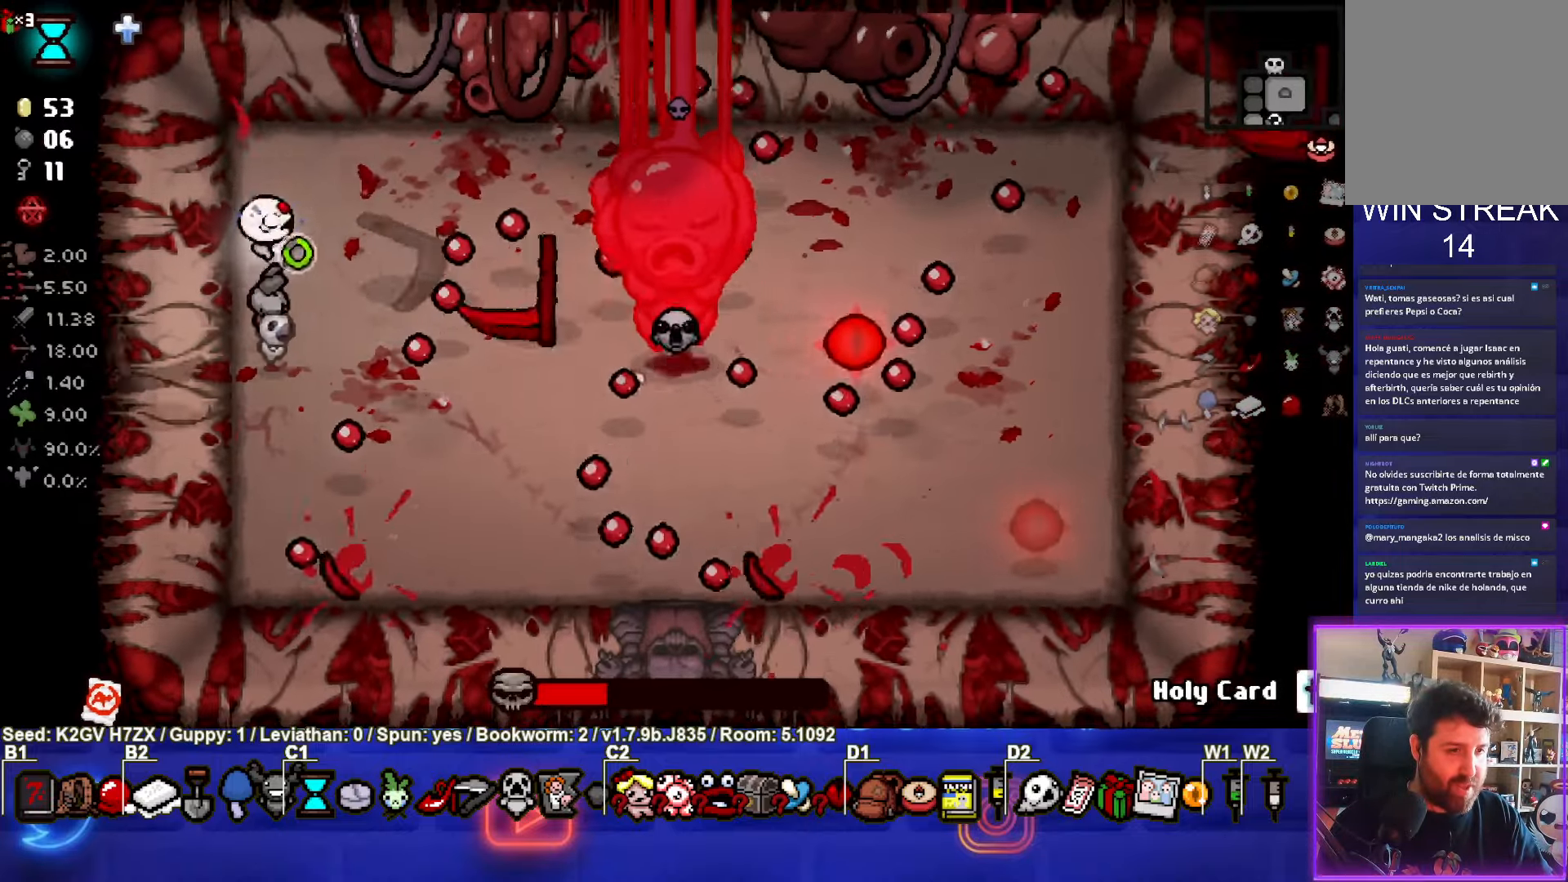
{"buttons": ["CIRCLE"], "left_stick": "down", "events": [[467, "left_stick", "down"]]}
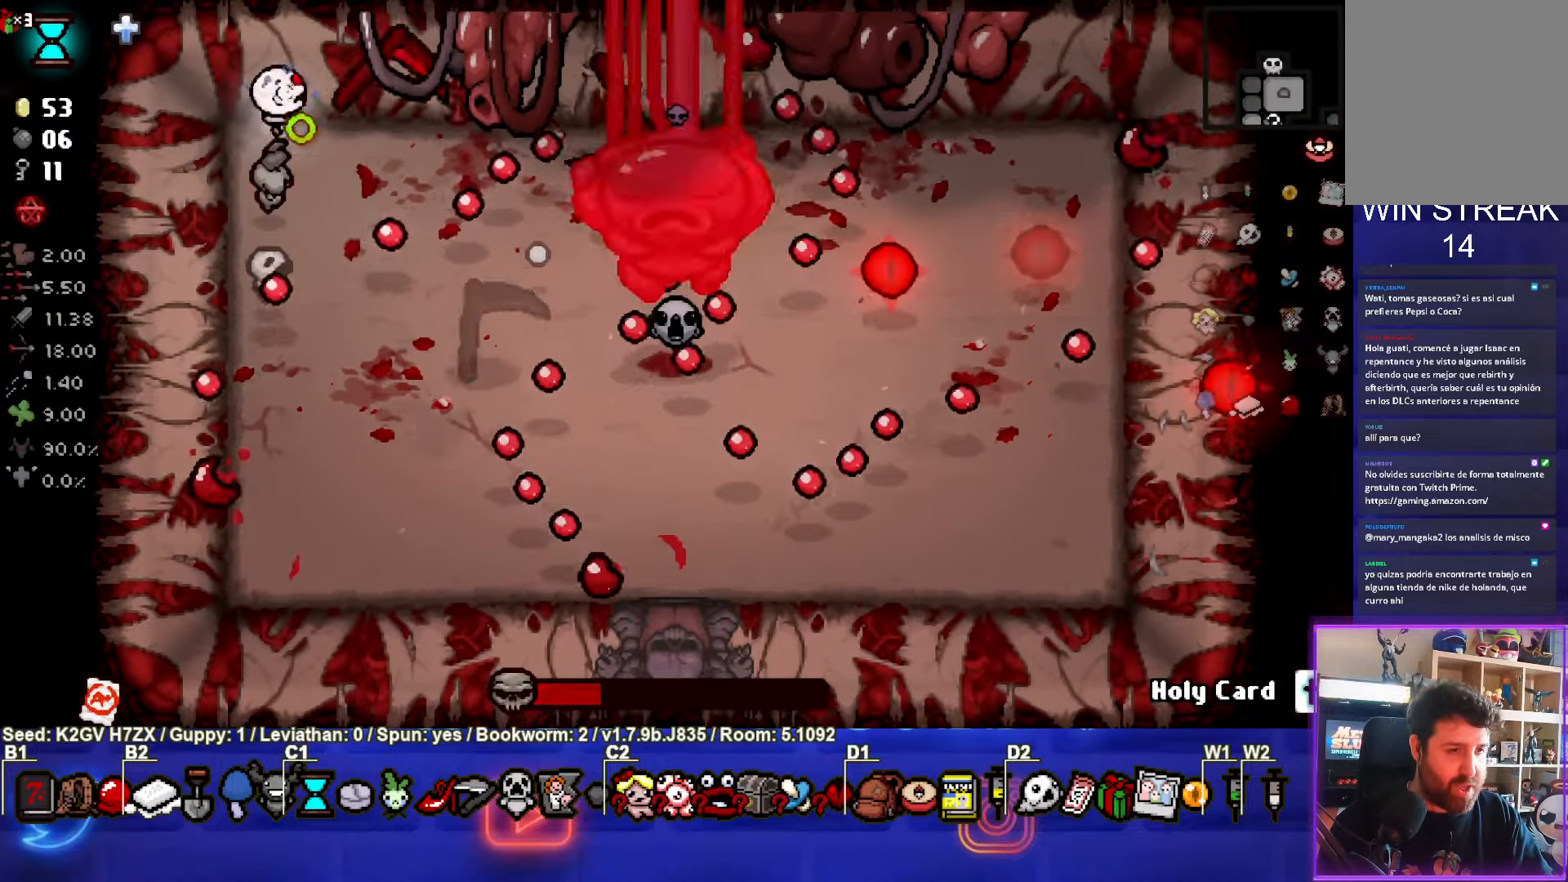
{"buttons": ["CIRCLE"], "left_stick": "down", "events": [[133, "left_stick", "up"], [350, "left_stick", "down"]]}
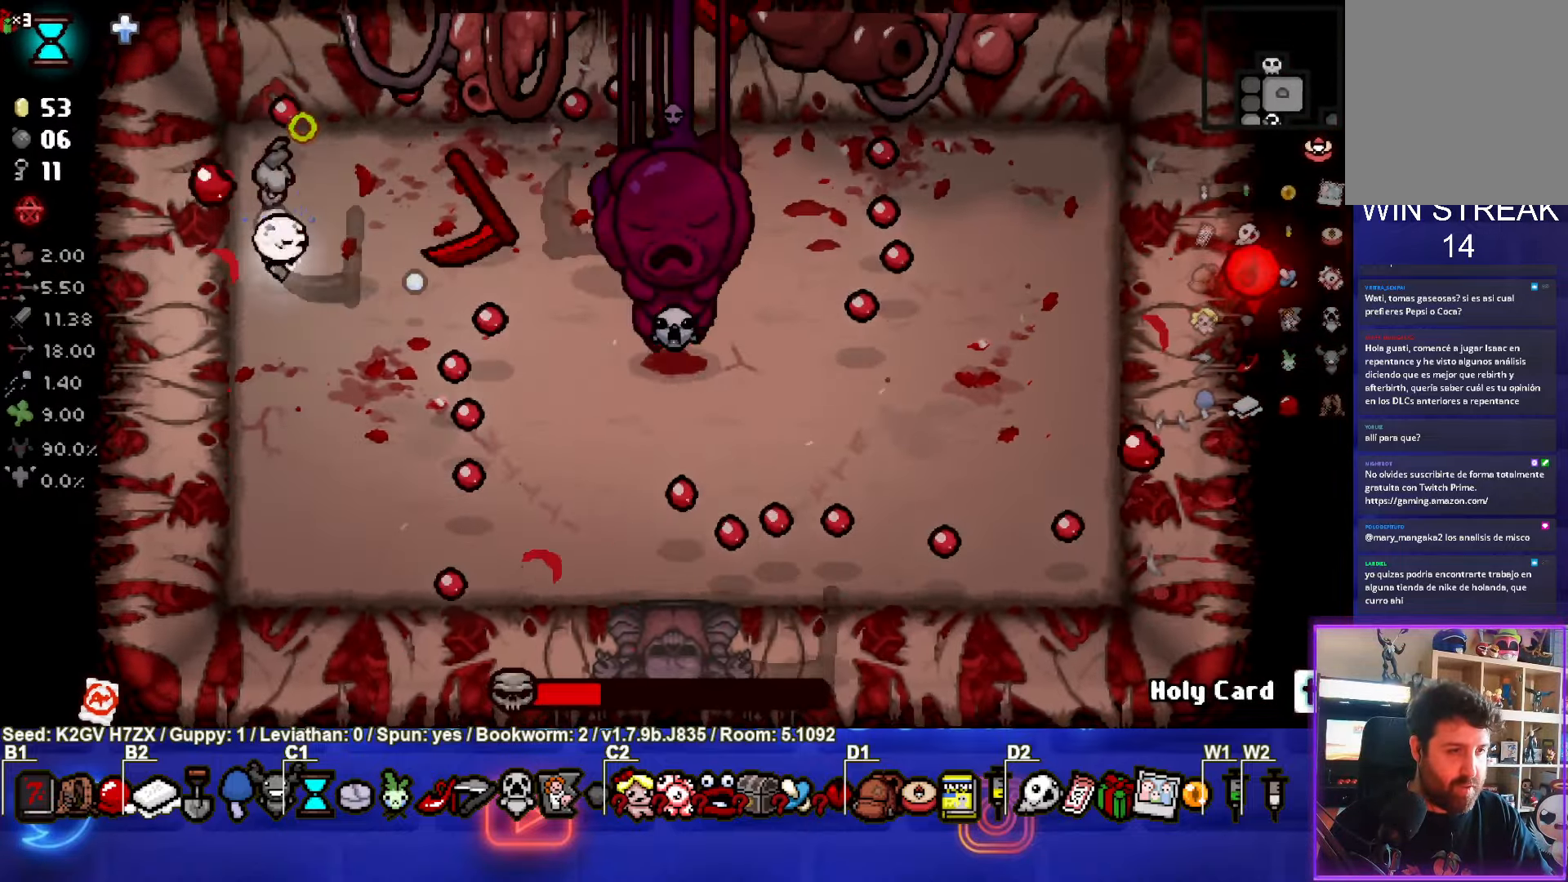
{"buttons": ["CIRCLE"], "left_stick": "up", "events": [[33, "left_stick", "up"]]}
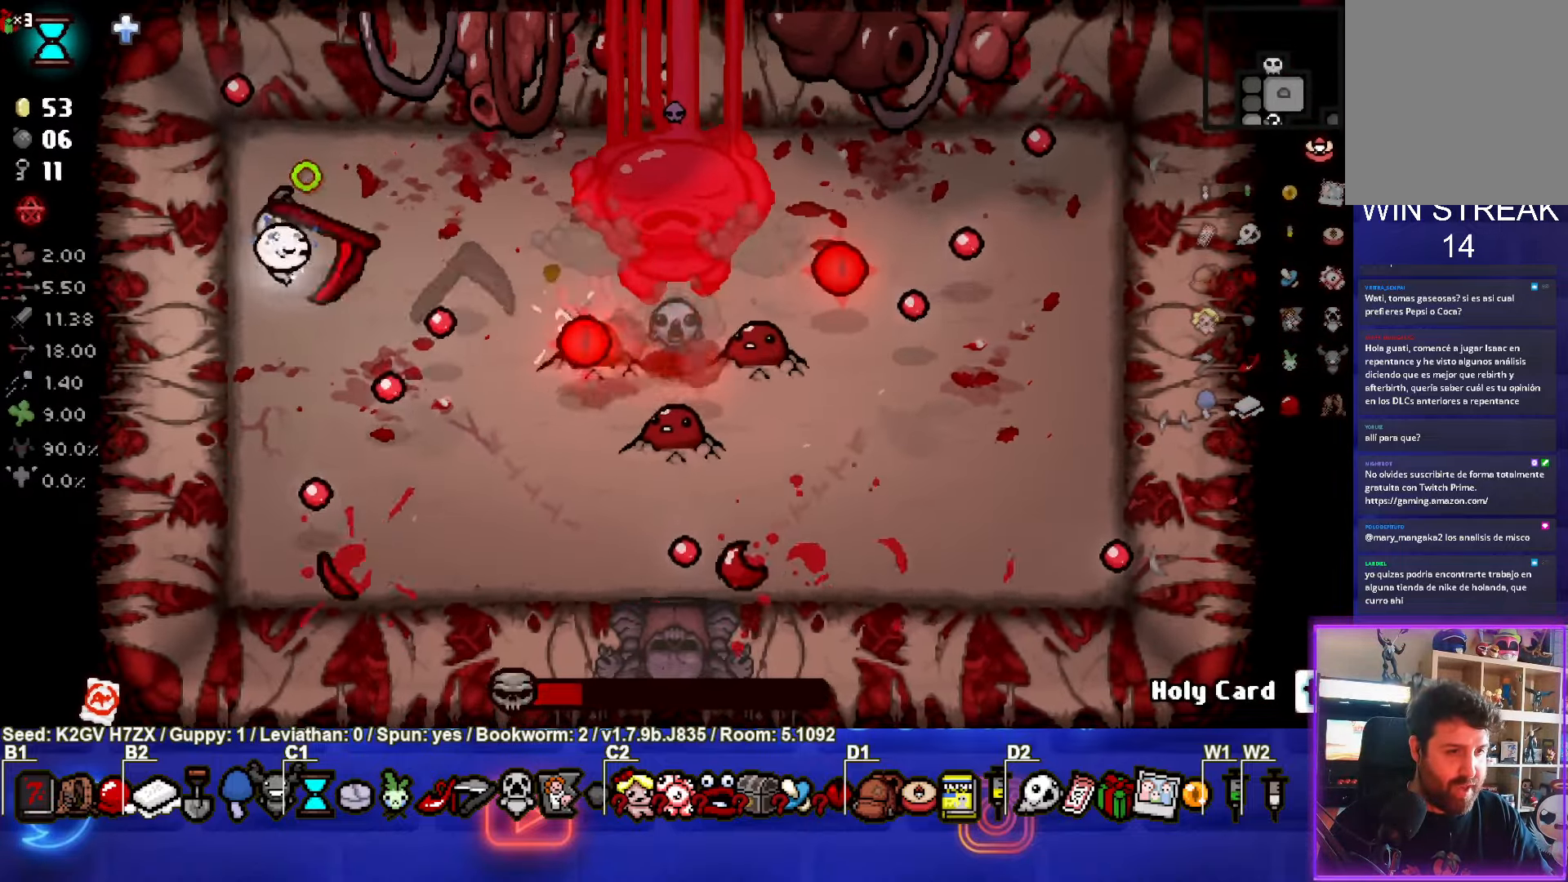
{"buttons": ["CIRCLE"], "left_stick": "up", "events": [[83, "left_stick", "up-right"], [317, "left_stick", "down-left"], [500, "left_stick", "up"]]}
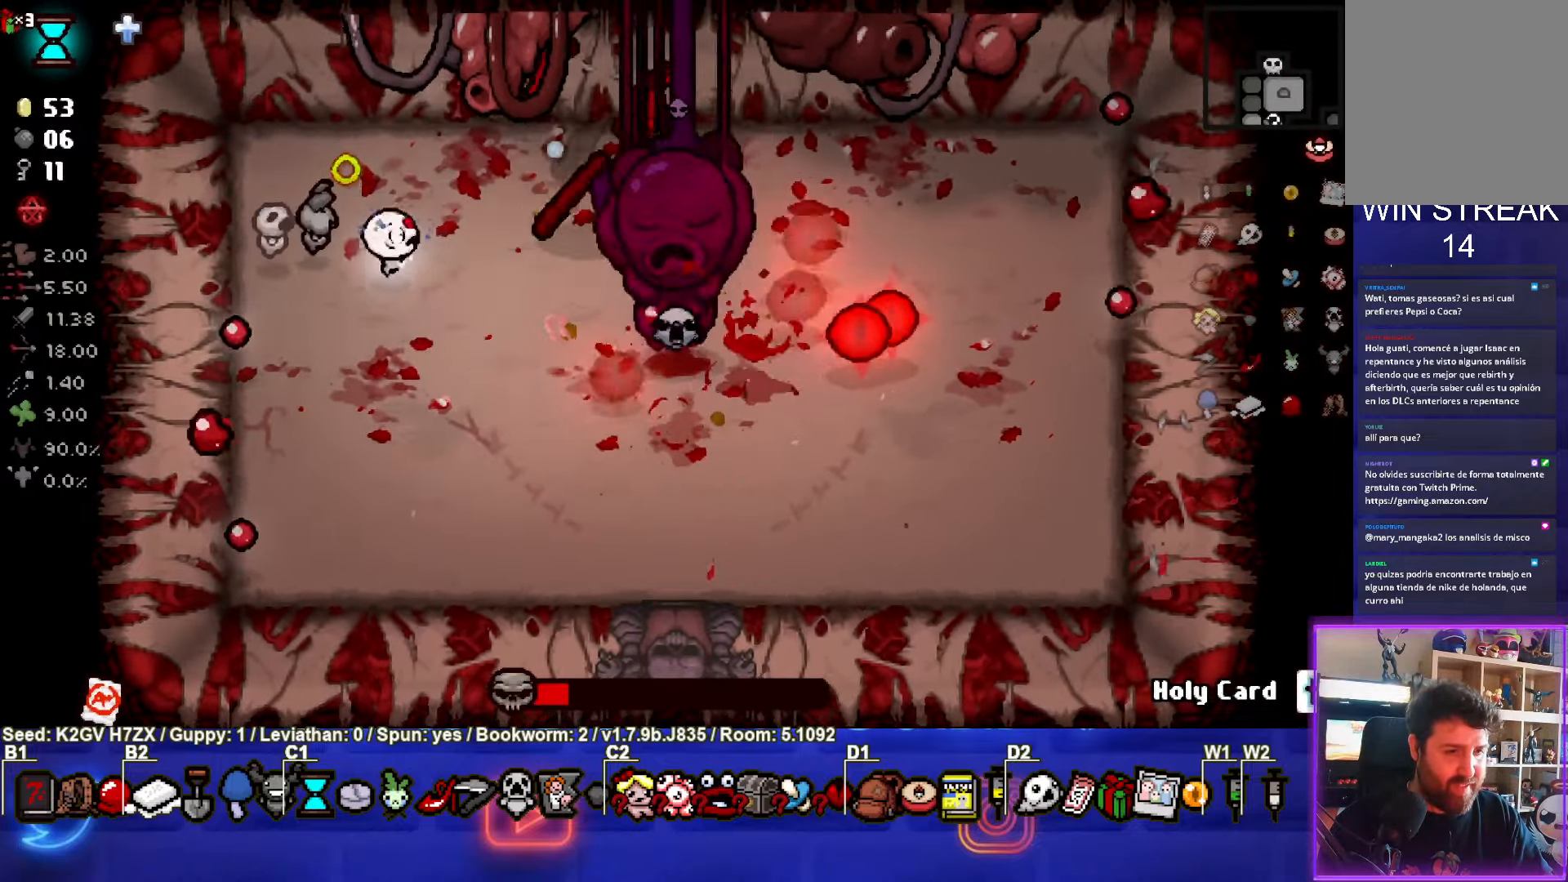
{"buttons": ["CIRCLE"], "left_stick": "center", "events": [[500, "left_stick", "center"]]}
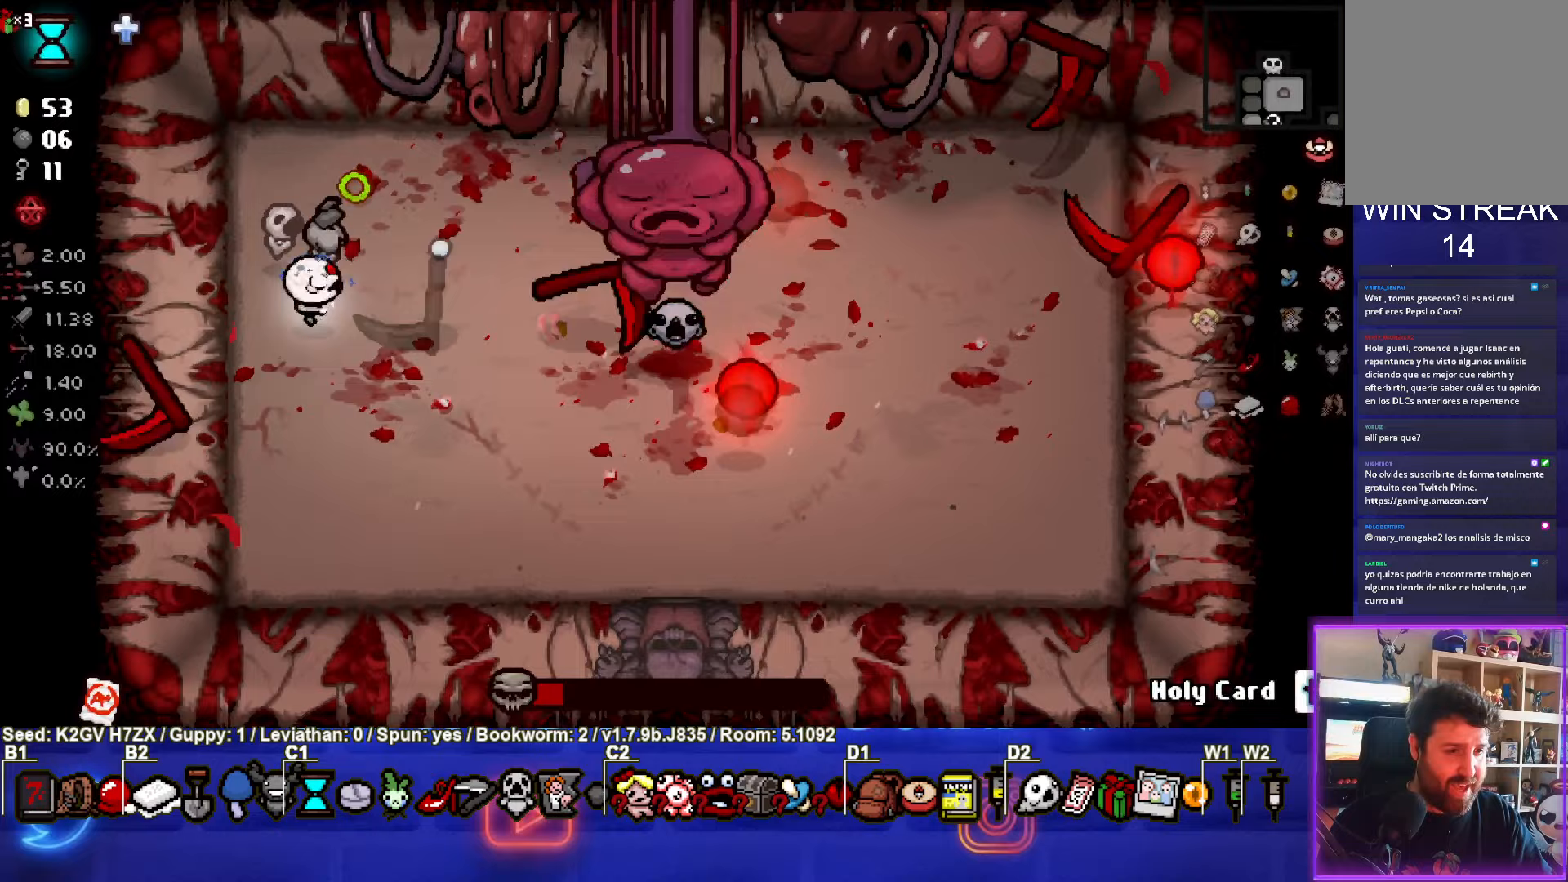
{"buttons": ["CIRCLE"], "left_stick": "right", "events": [[400, "left_stick", "right"]]}
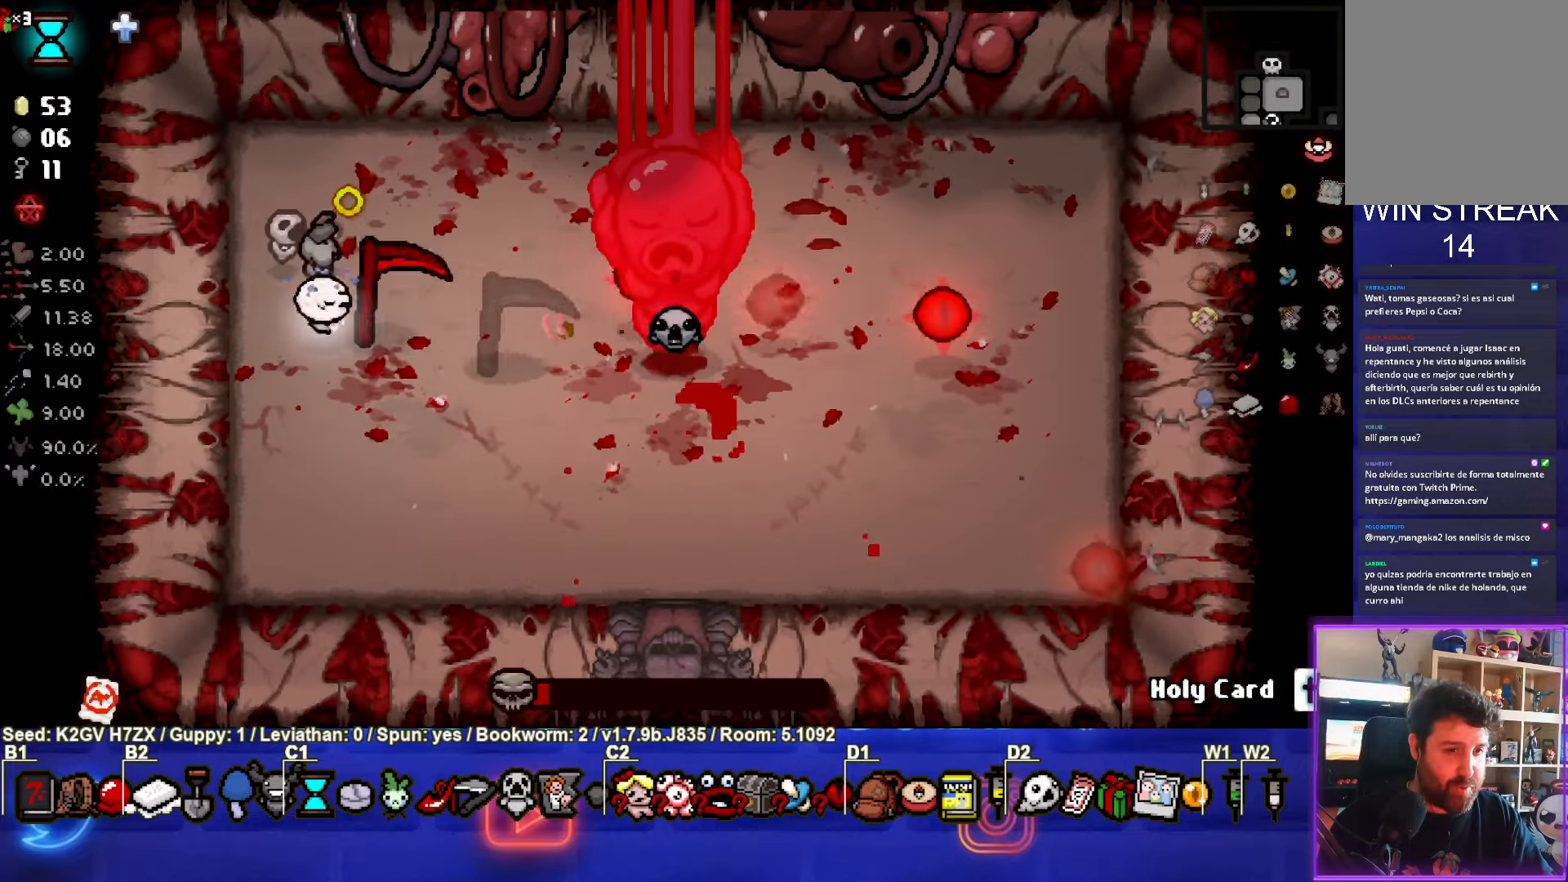
{"buttons": ["CIRCLE"], "left_stick": "center", "events": [[117, "left_stick", "down-left"], [250, "left_stick", "right"], [467, "left_stick", "center"]]}
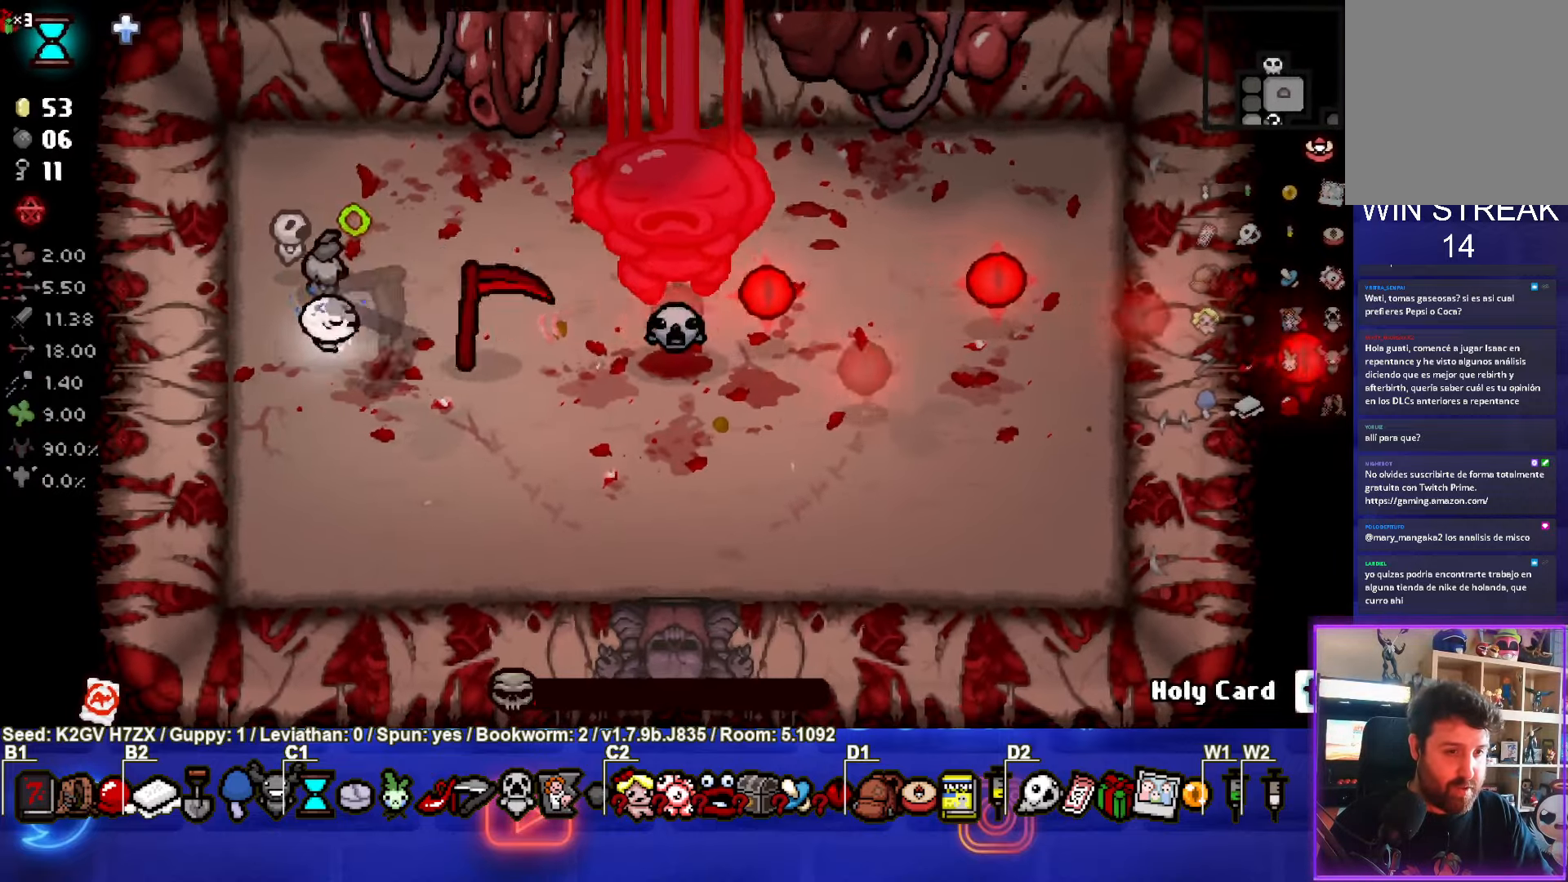
{"buttons": ["CIRCLE"], "left_stick": "center", "events": []}
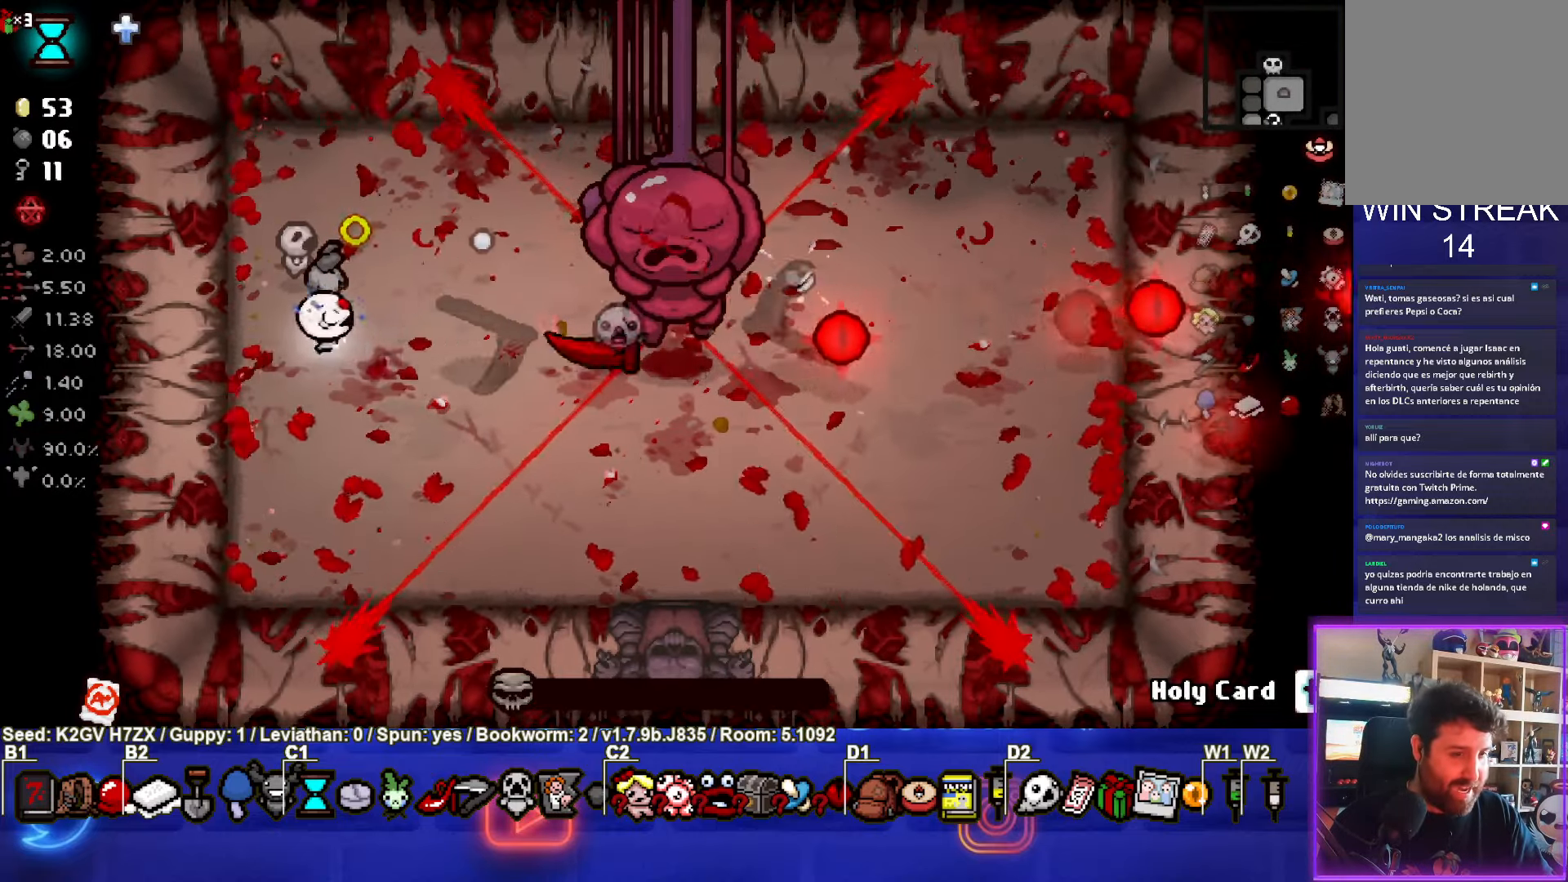
{"buttons": [], "left_stick": "center", "events": [[167, "CIRCLE", "up"]]}
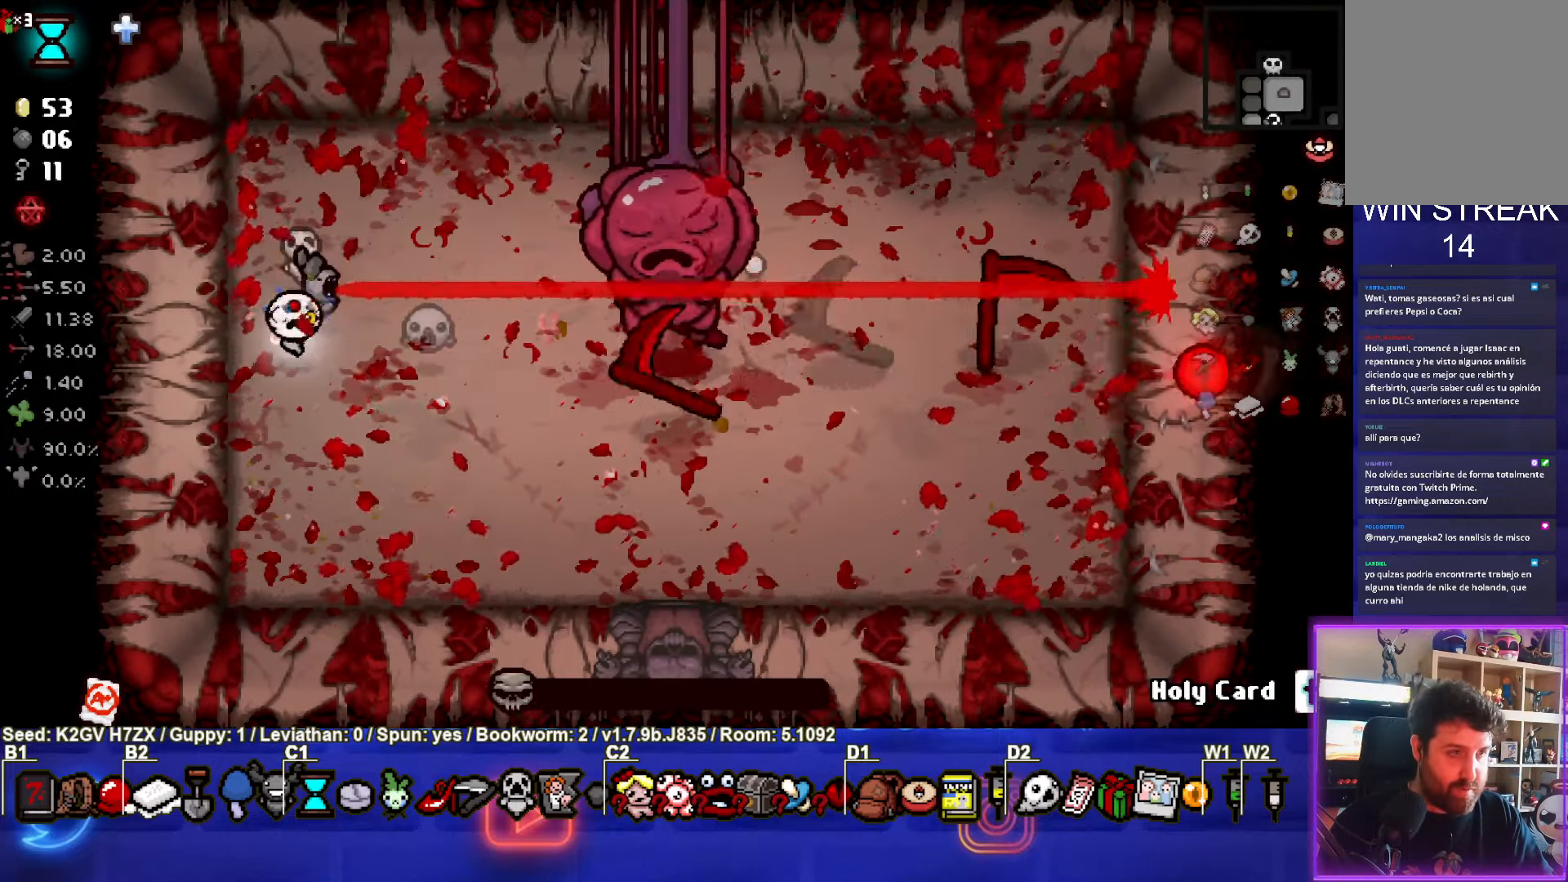
{"buttons": [], "left_stick": "down-right", "events": [[17, "CIRCLE", "down"], [283, "CIRCLE", "up"], [433, "left_stick", "down-right"]]}
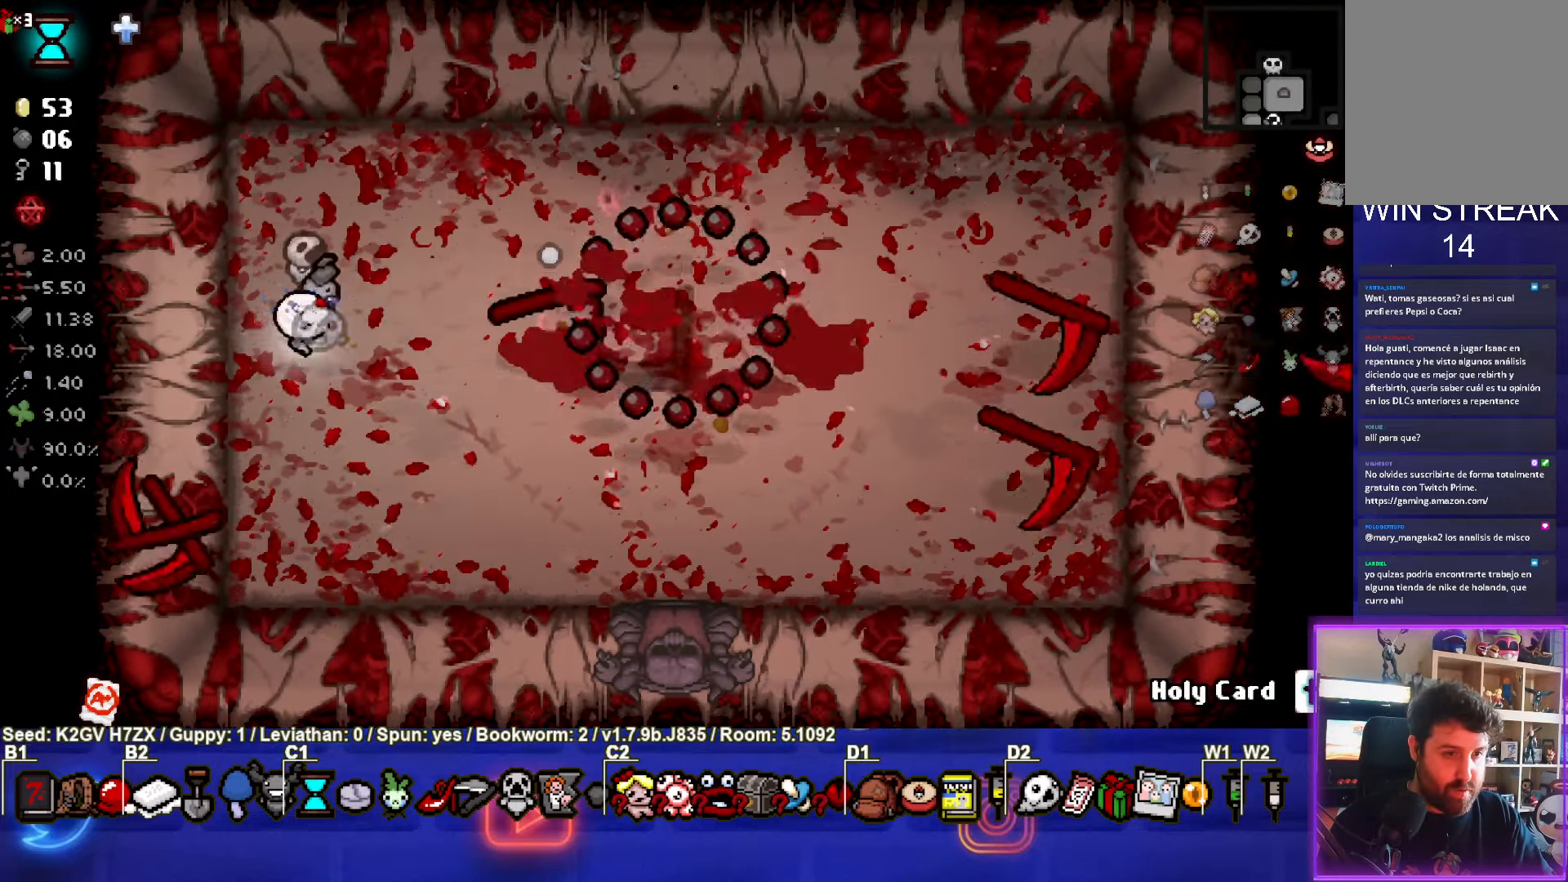
{"buttons": [], "left_stick": "center", "events": [[233, "left_stick", "left"], [367, "left_stick", "center"]]}
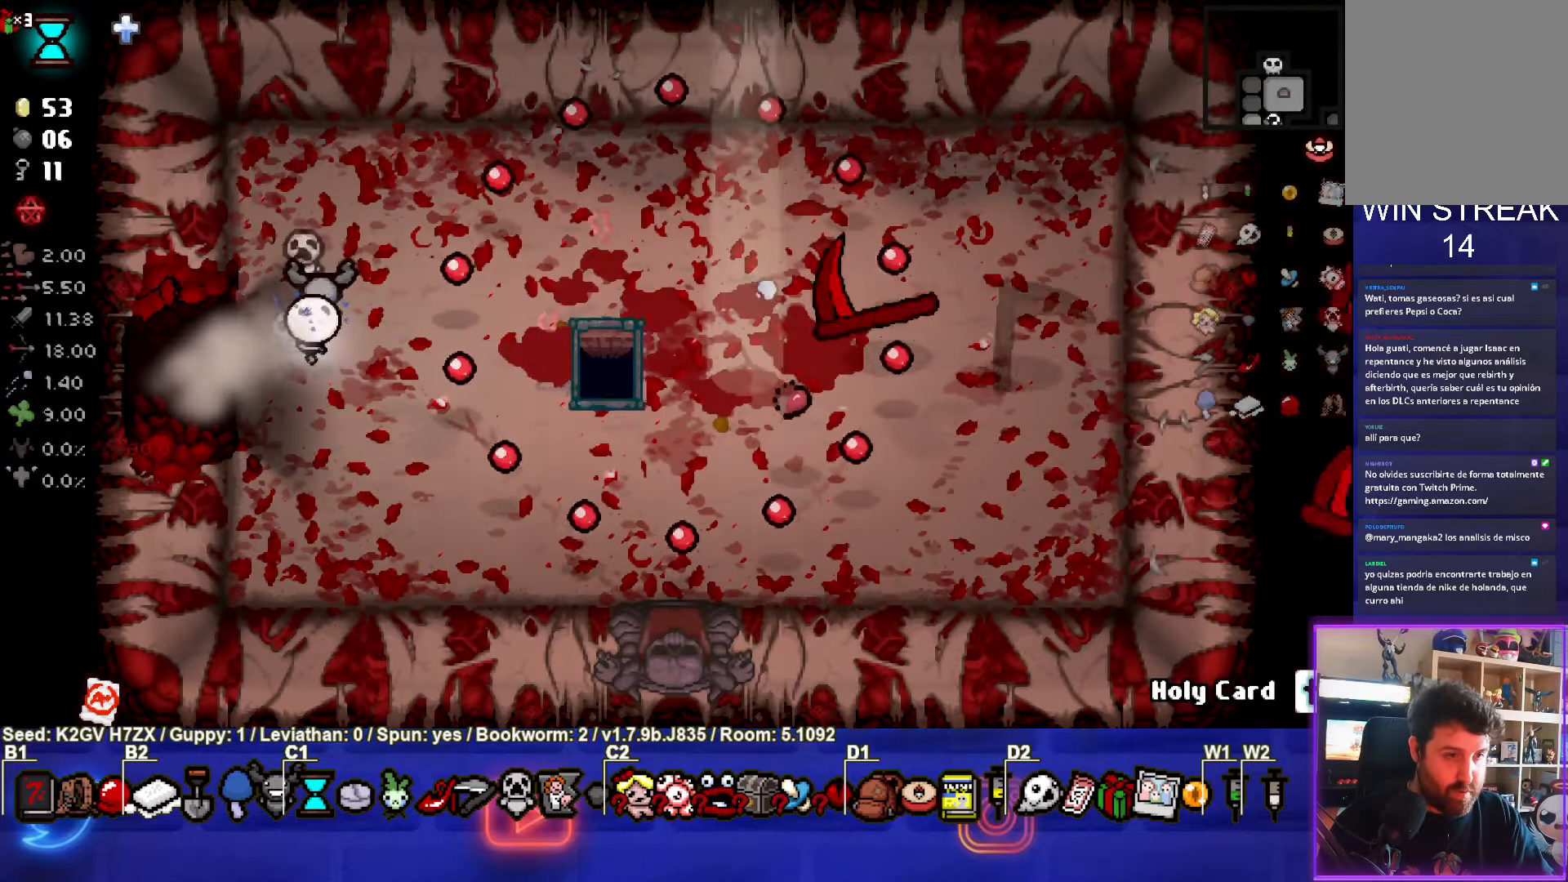
{"buttons": [], "left_stick": "right", "events": [[400, "left_stick", "right"]]}
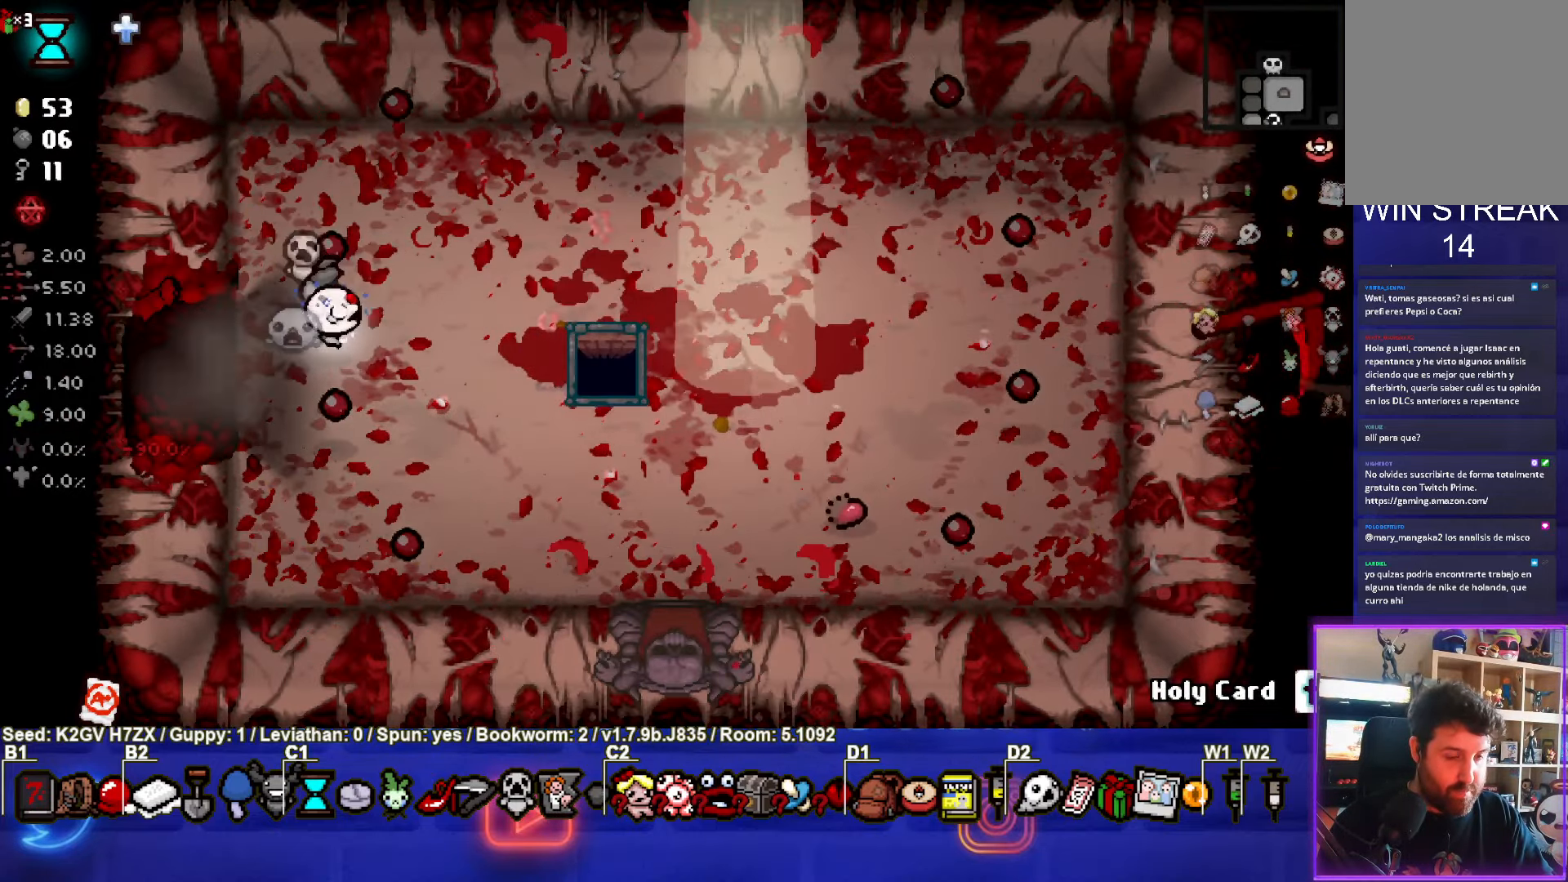
{"buttons": [], "left_stick": "center", "events": [[217, "left_stick", "down-right"], [467, "left_stick", "center"]]}
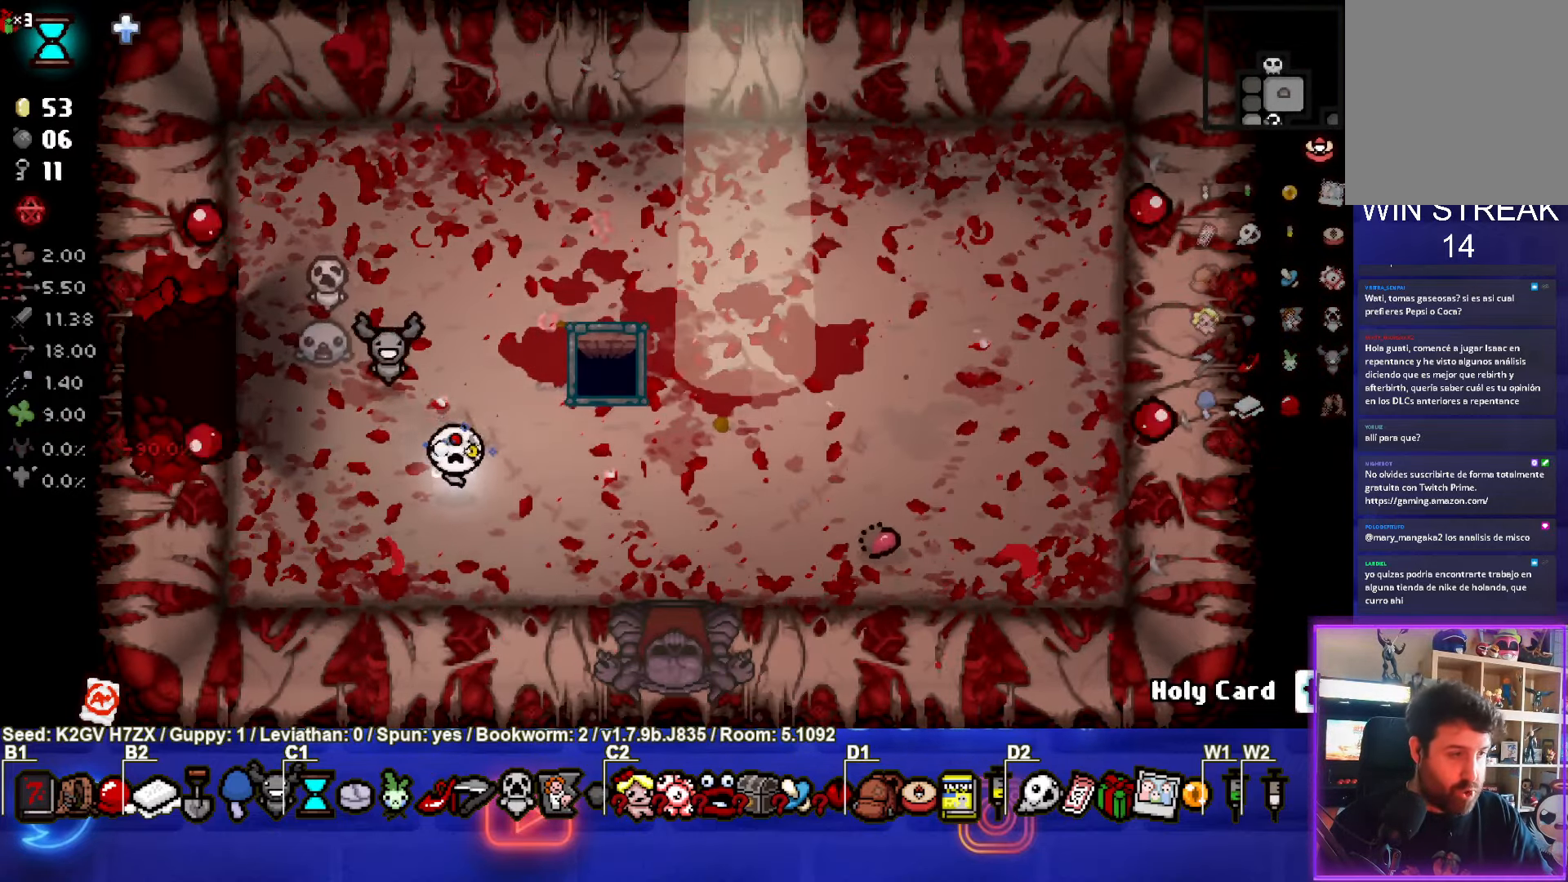
{"buttons": [], "left_stick": "center", "events": []}
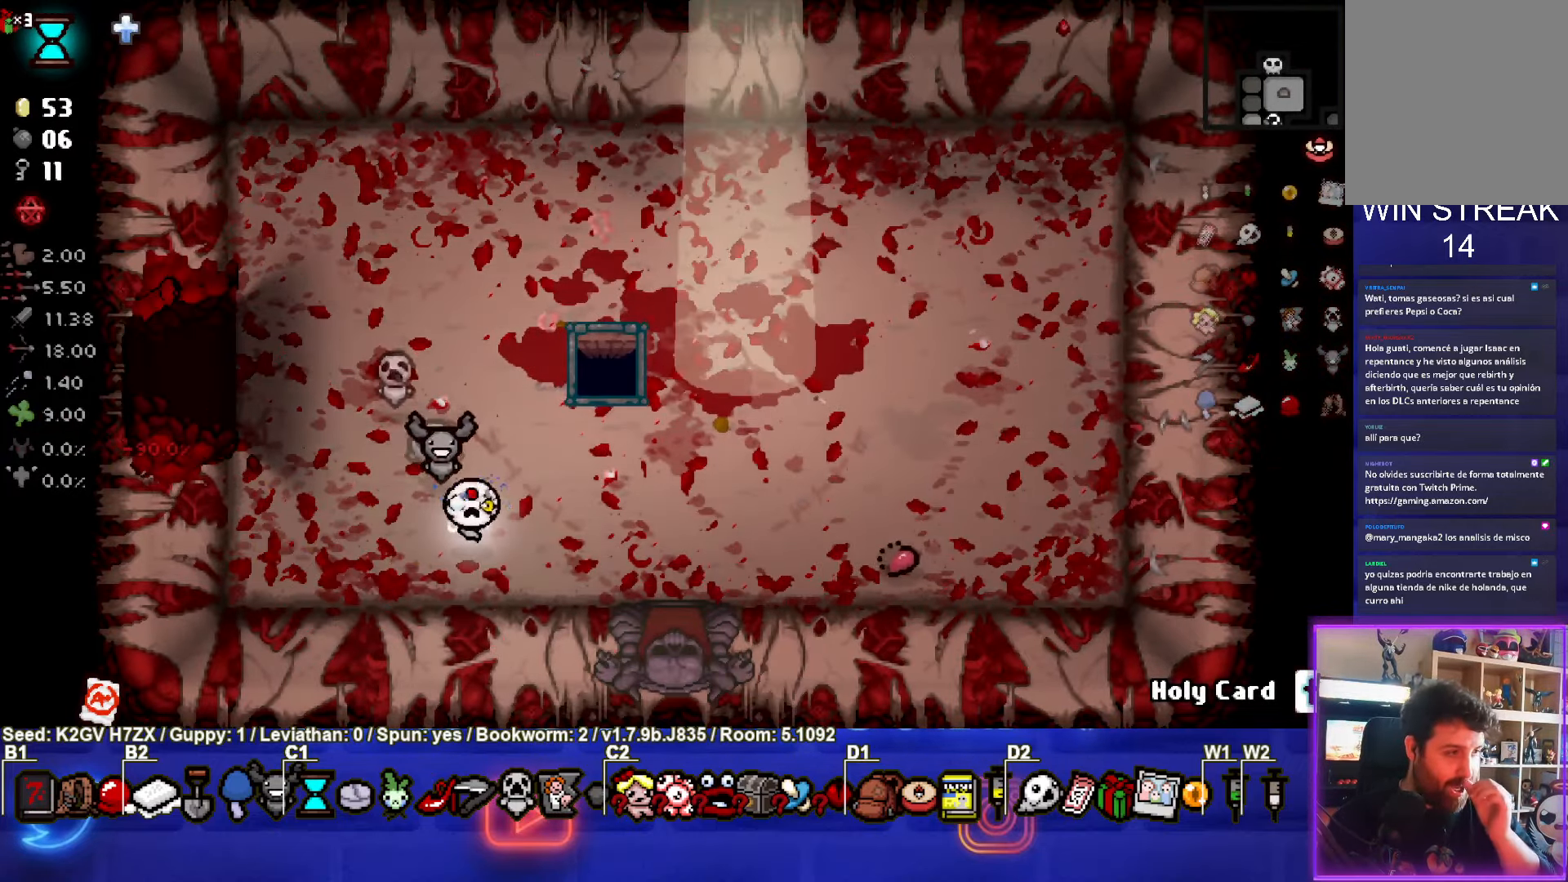
{"buttons": [], "left_stick": "center", "events": []}
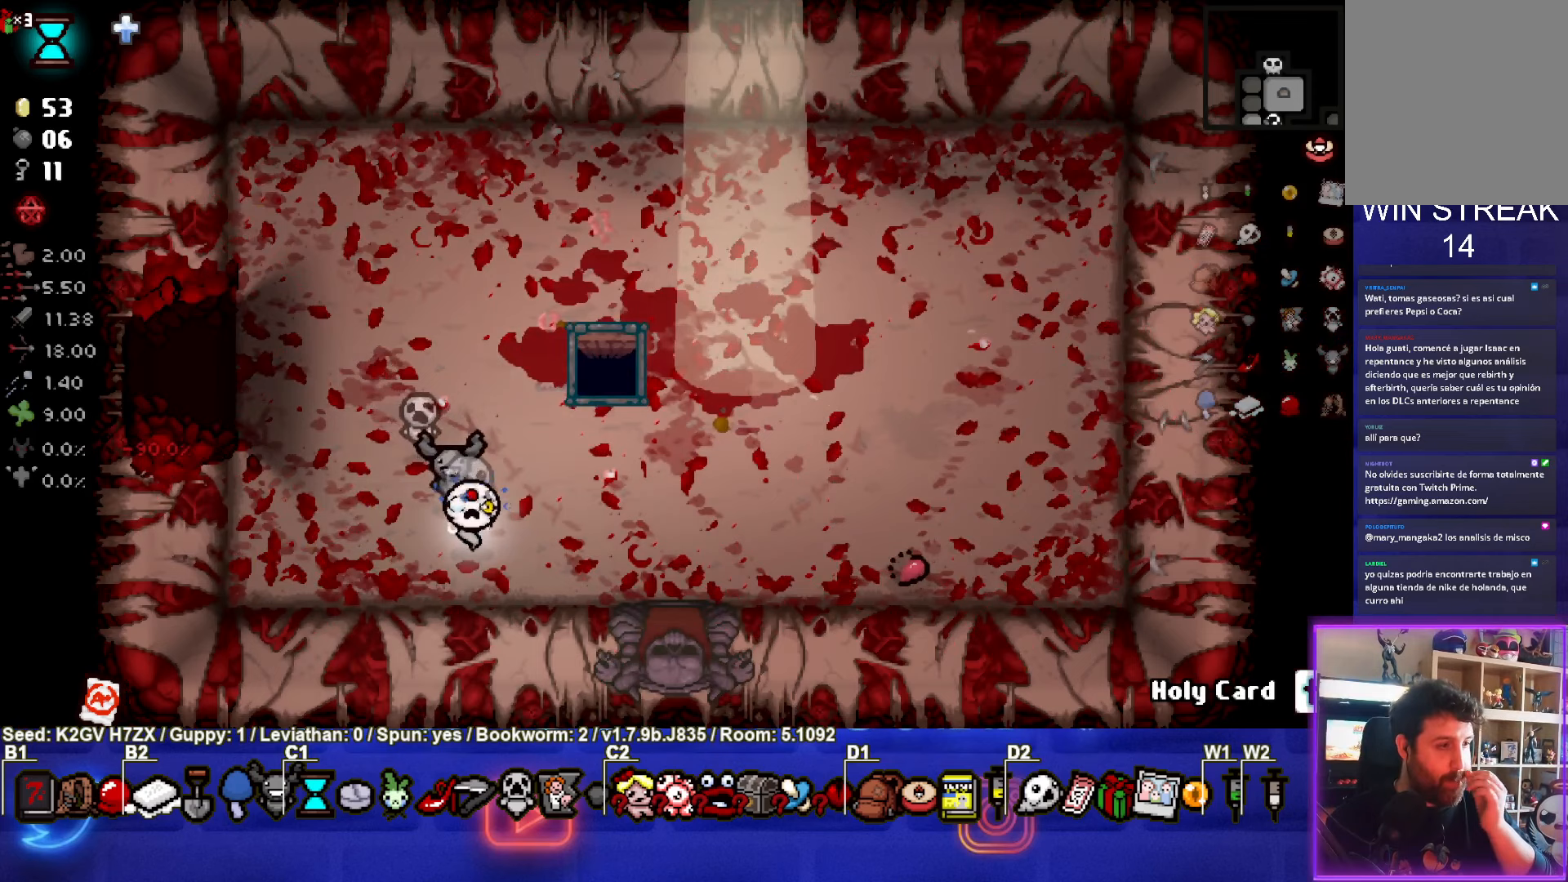
{"buttons": [], "left_stick": "center", "events": []}
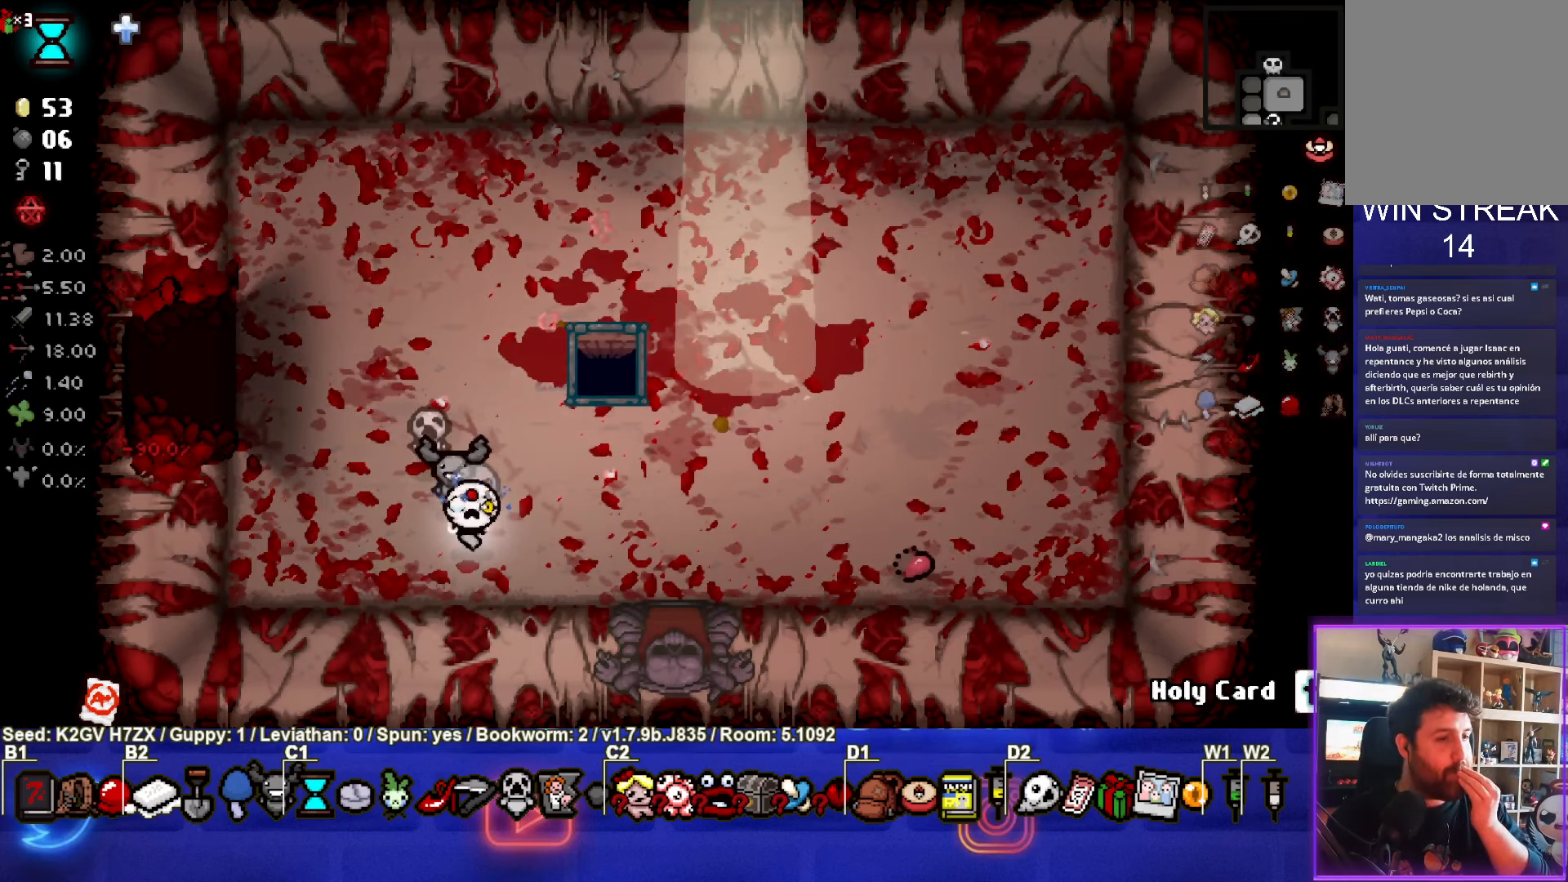
{"buttons": [], "left_stick": "center", "events": []}
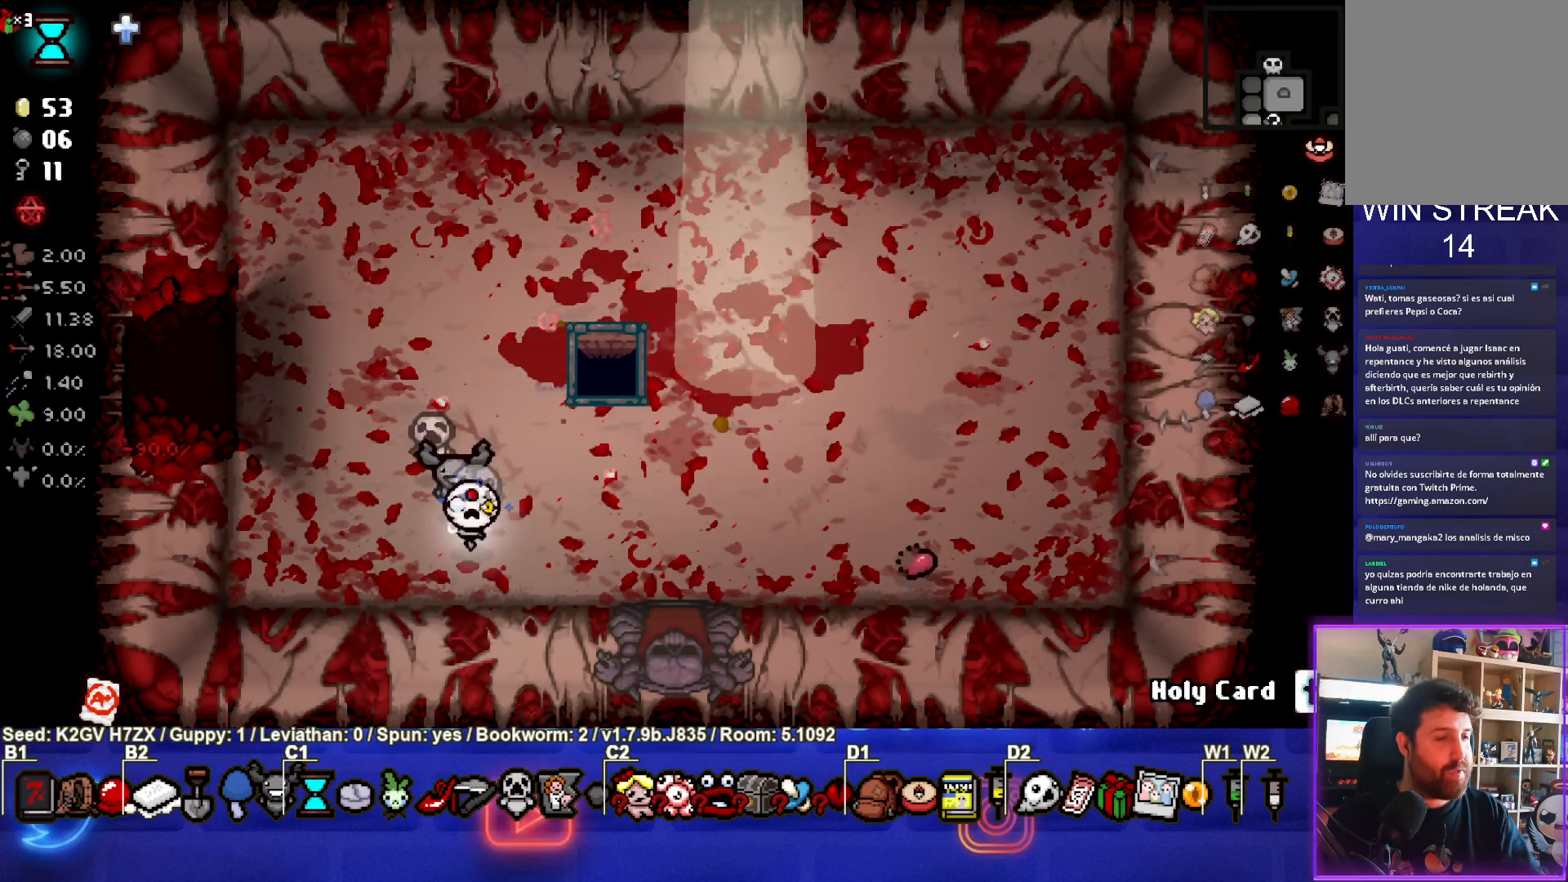
{"buttons": [], "left_stick": "right", "events": [[83, "left_stick", "right"]]}
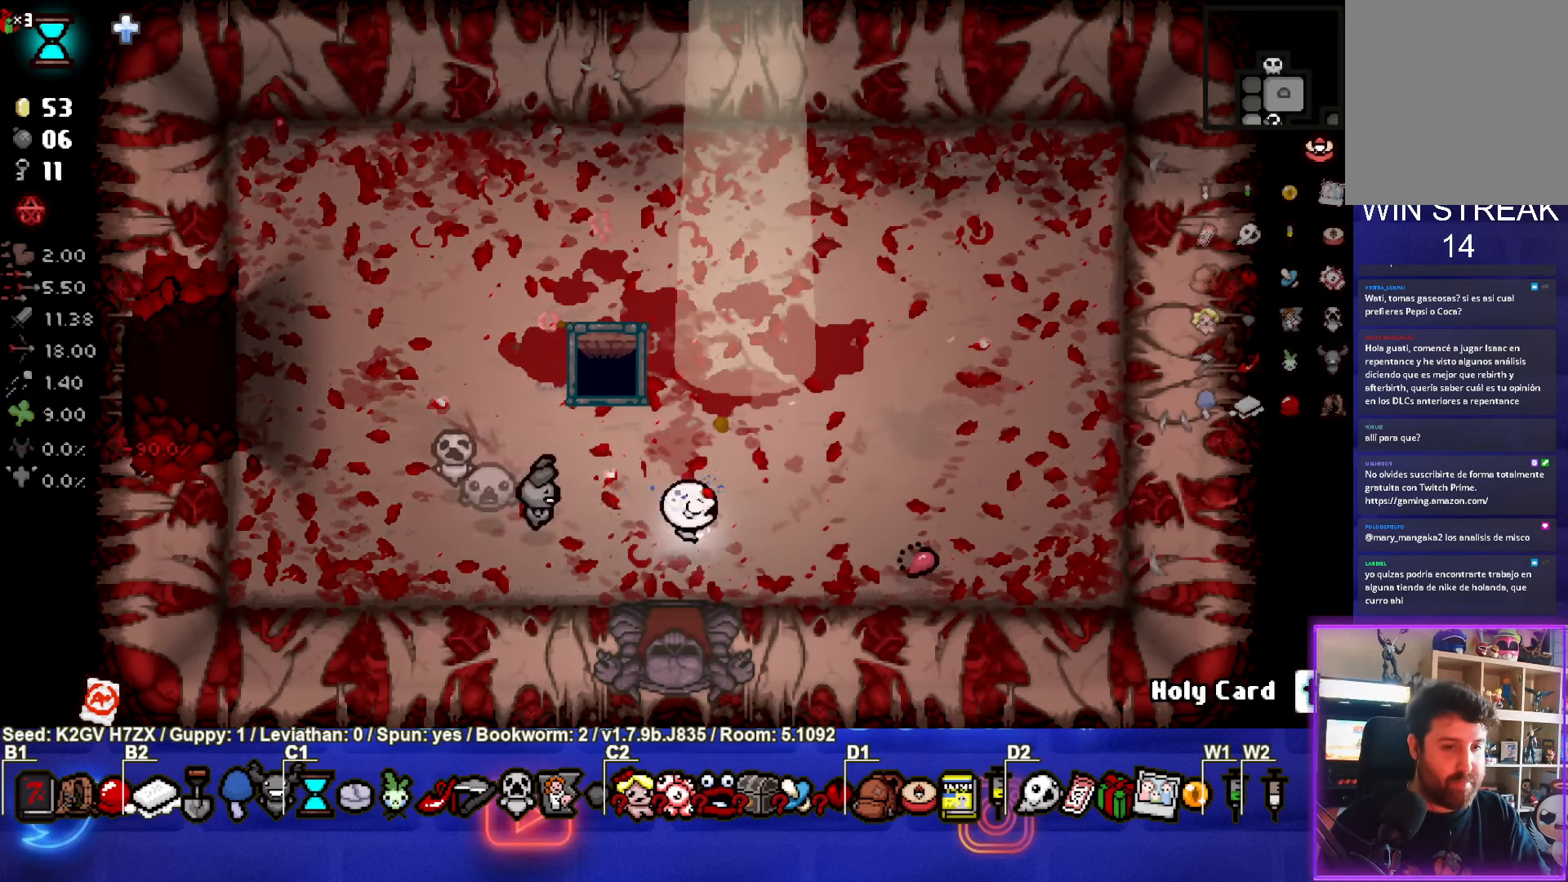
{"buttons": [], "left_stick": "up", "events": [[33, "left_stick", "up"]]}